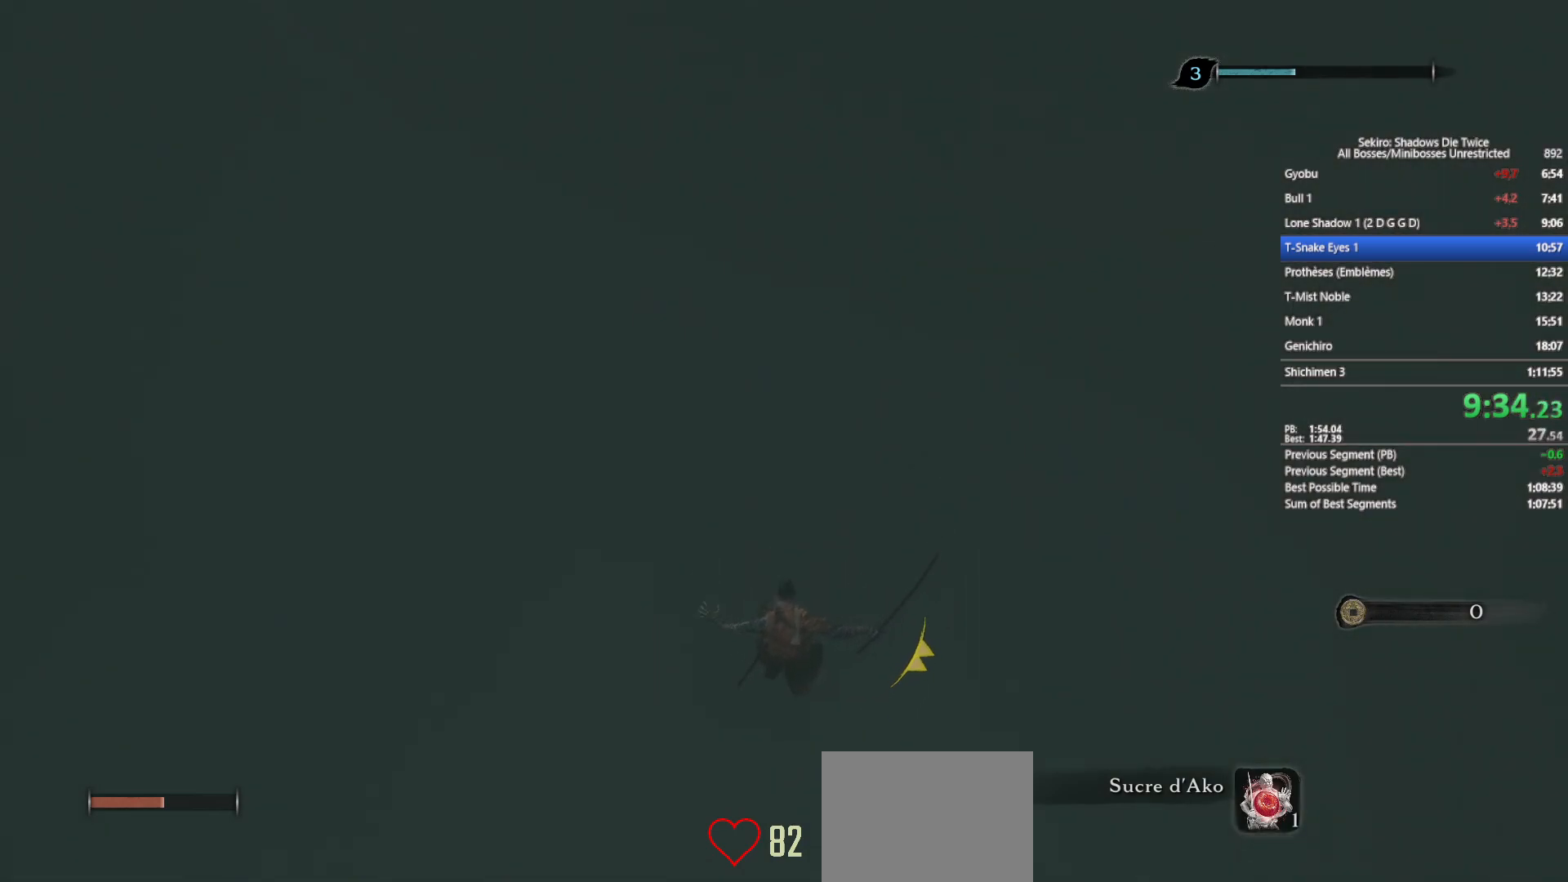
Gameplay with a controller (Xbox layout); each line is a JSON object with the inputs held at the frame after it. "events" lists button and stick changes between this image and that frame as [ms after this image, input, new state], when the widget could be followed in between.
{"buttons": ["B"], "left_stick": "up", "right_stick": "center", "events": [[33, "L2", "down"], [133, "L2", "up"], [200, "L2", "down"], [283, "L2", "up"], [367, "L2", "down"], [483, "L2", "up"]]}
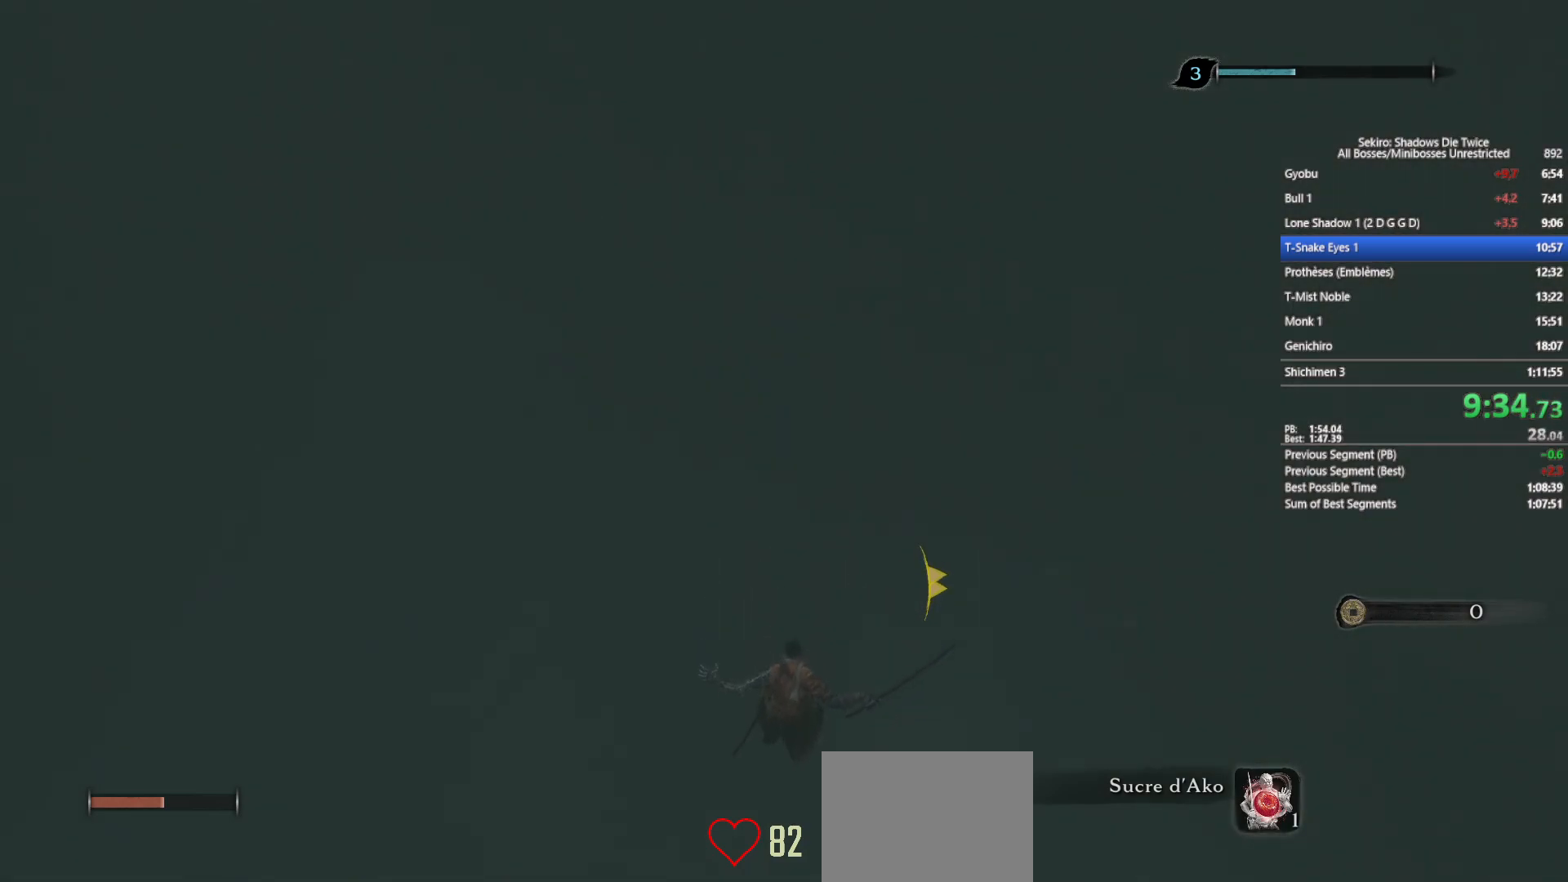
{"buttons": ["B", "L2"], "left_stick": "up", "right_stick": "right", "events": [[33, "L2", "down"], [150, "L2", "up"], [200, "right_stick", "right"], [250, "L2", "down"], [283, "right_stick", "center"], [333, "L2", "up"], [400, "L2", "down"], [483, "right_stick", "right"]]}
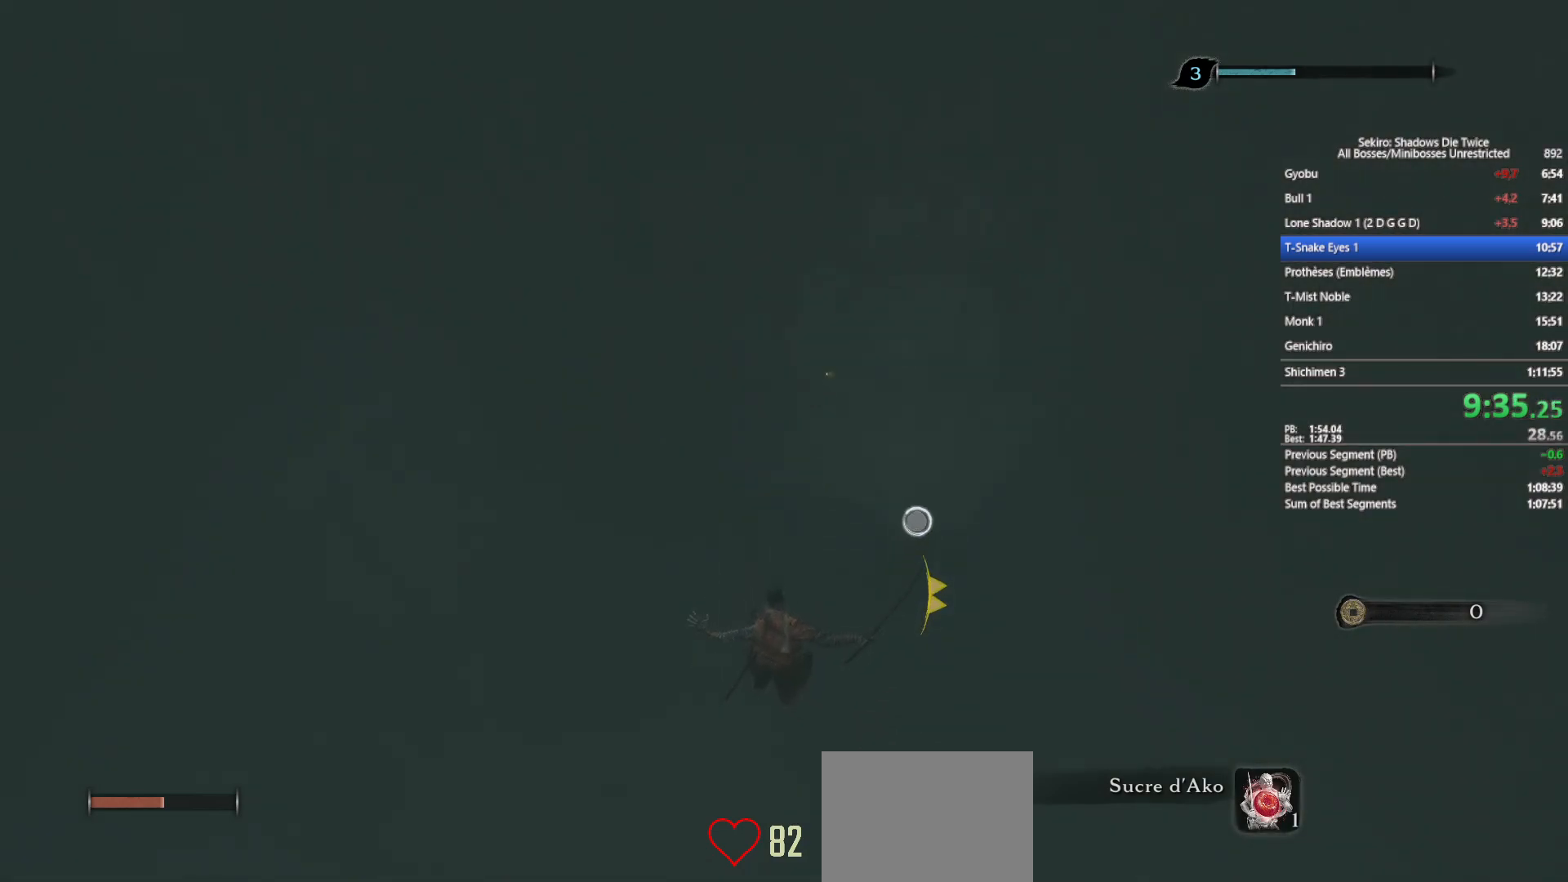
{"buttons": ["B"], "left_stick": "up", "right_stick": "center", "events": [[17, "L2", "up"], [83, "L2", "down"], [133, "right_stick", "center"], [167, "L2", "up"], [233, "L2", "down"], [333, "L2", "up"], [333, "right_stick", "up"], [450, "right_stick", "center"]]}
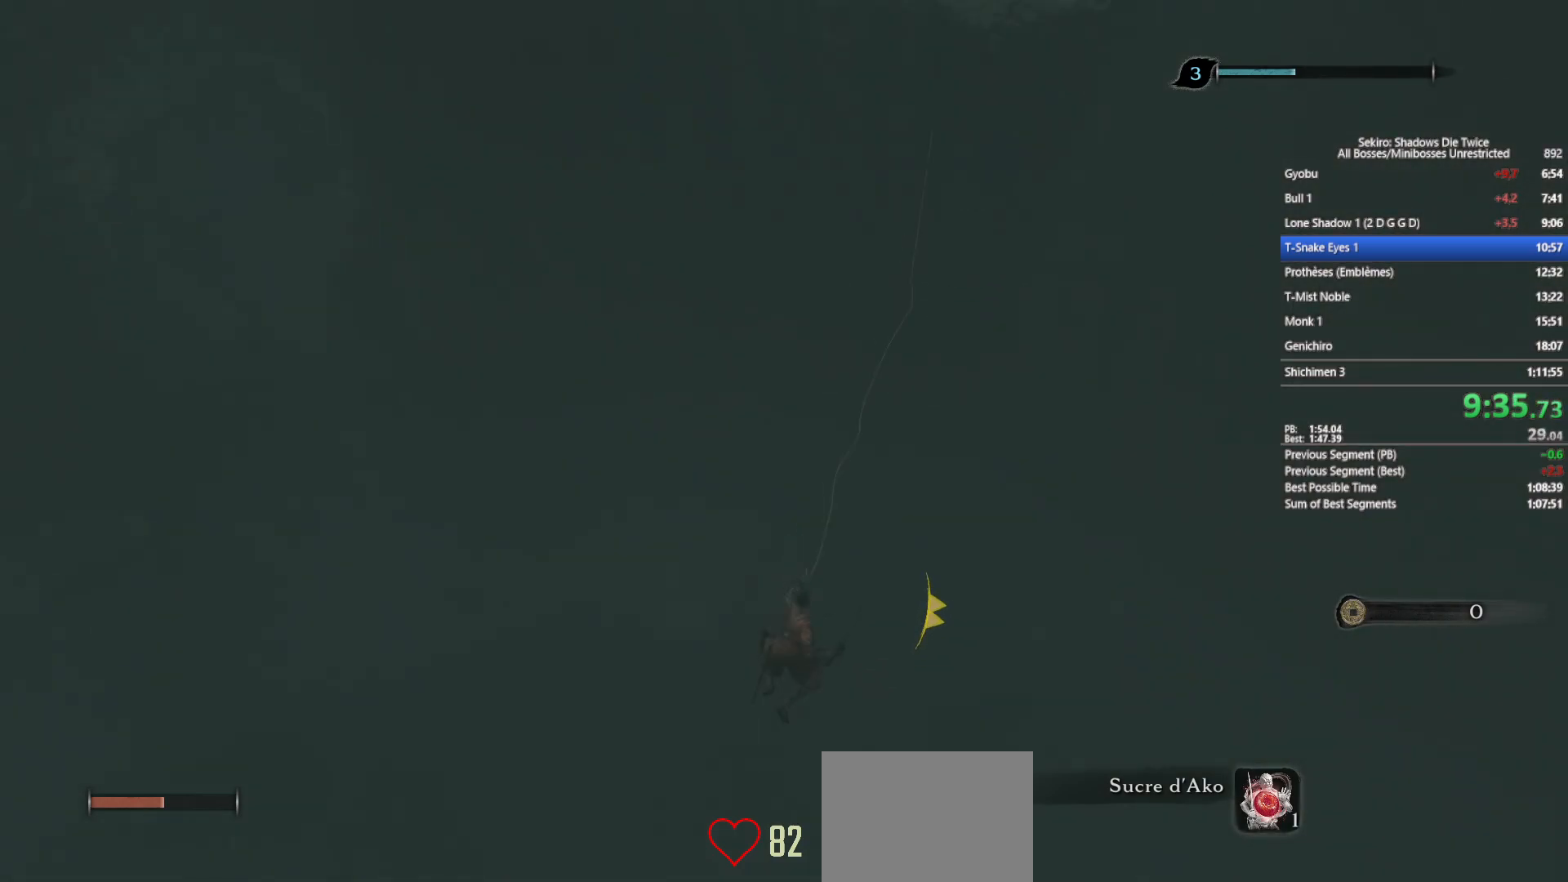
{"buttons": ["B"], "left_stick": "up", "right_stick": "left", "events": [[467, "right_stick", "left"]]}
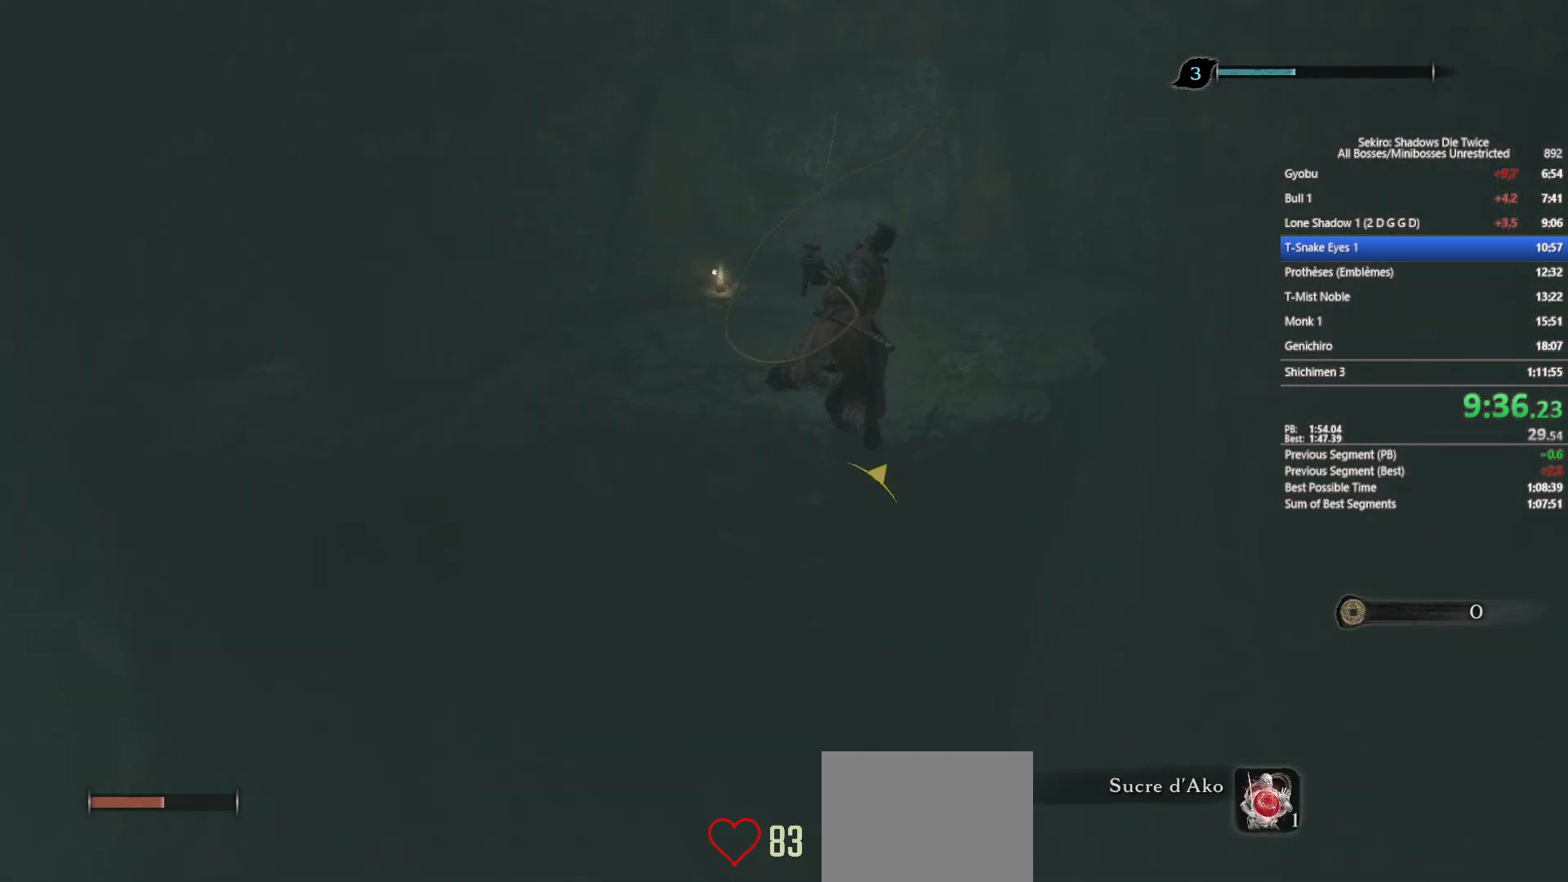
{"buttons": ["B"], "left_stick": "up", "right_stick": "center", "events": [[133, "right_stick", "center"], [333, "right_stick", "left"], [483, "right_stick", "center"]]}
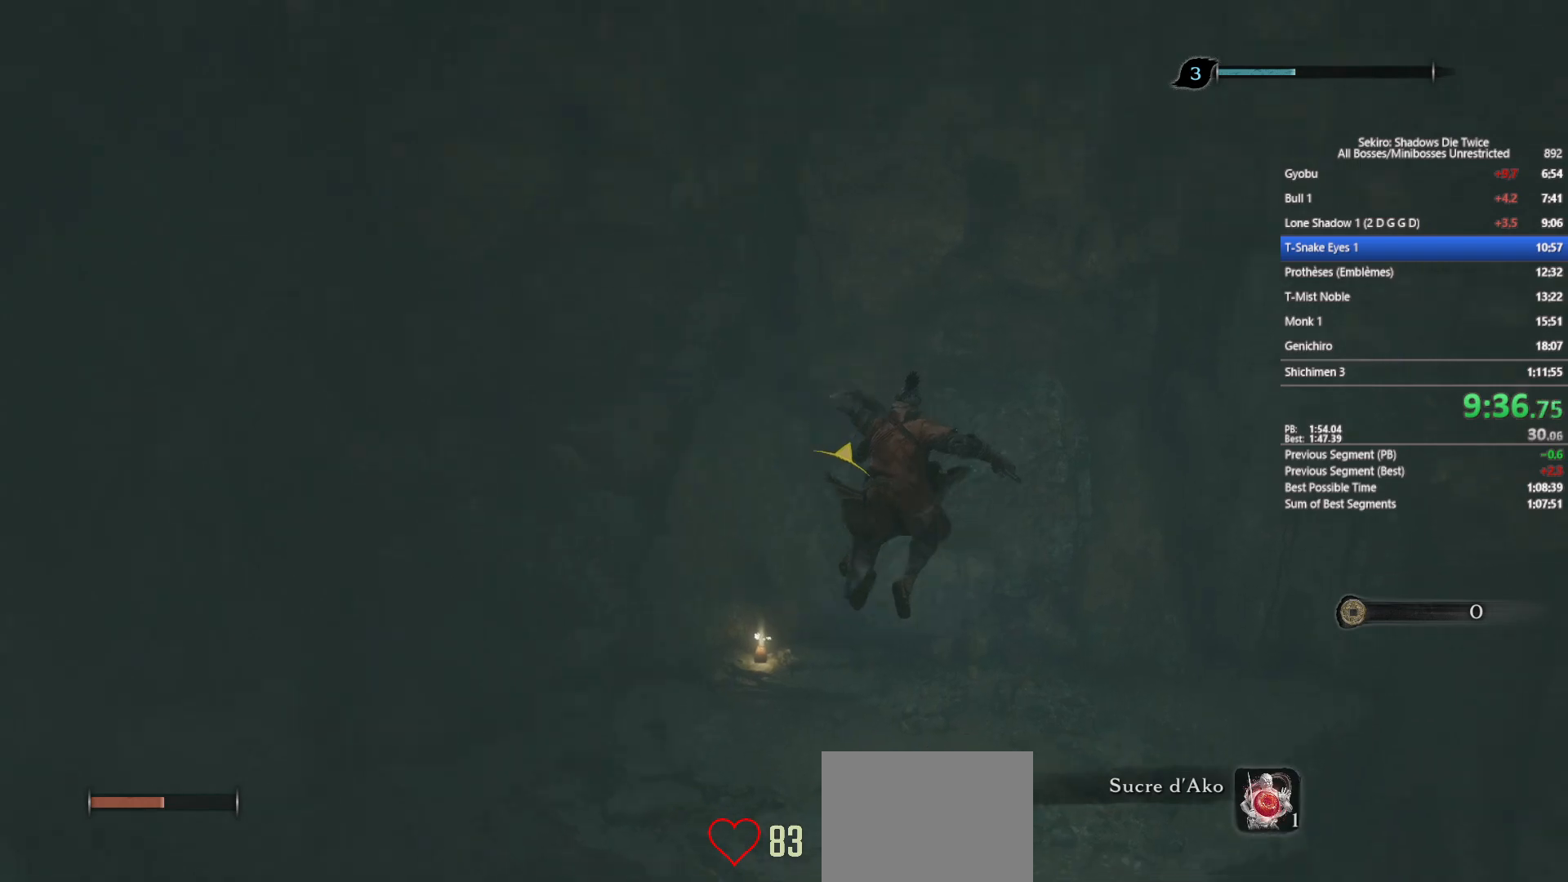
{"buttons": ["B"], "left_stick": "up", "right_stick": "left", "events": [[100, "right_stick", "left"], [250, "right_stick", "center"], [400, "right_stick", "left"]]}
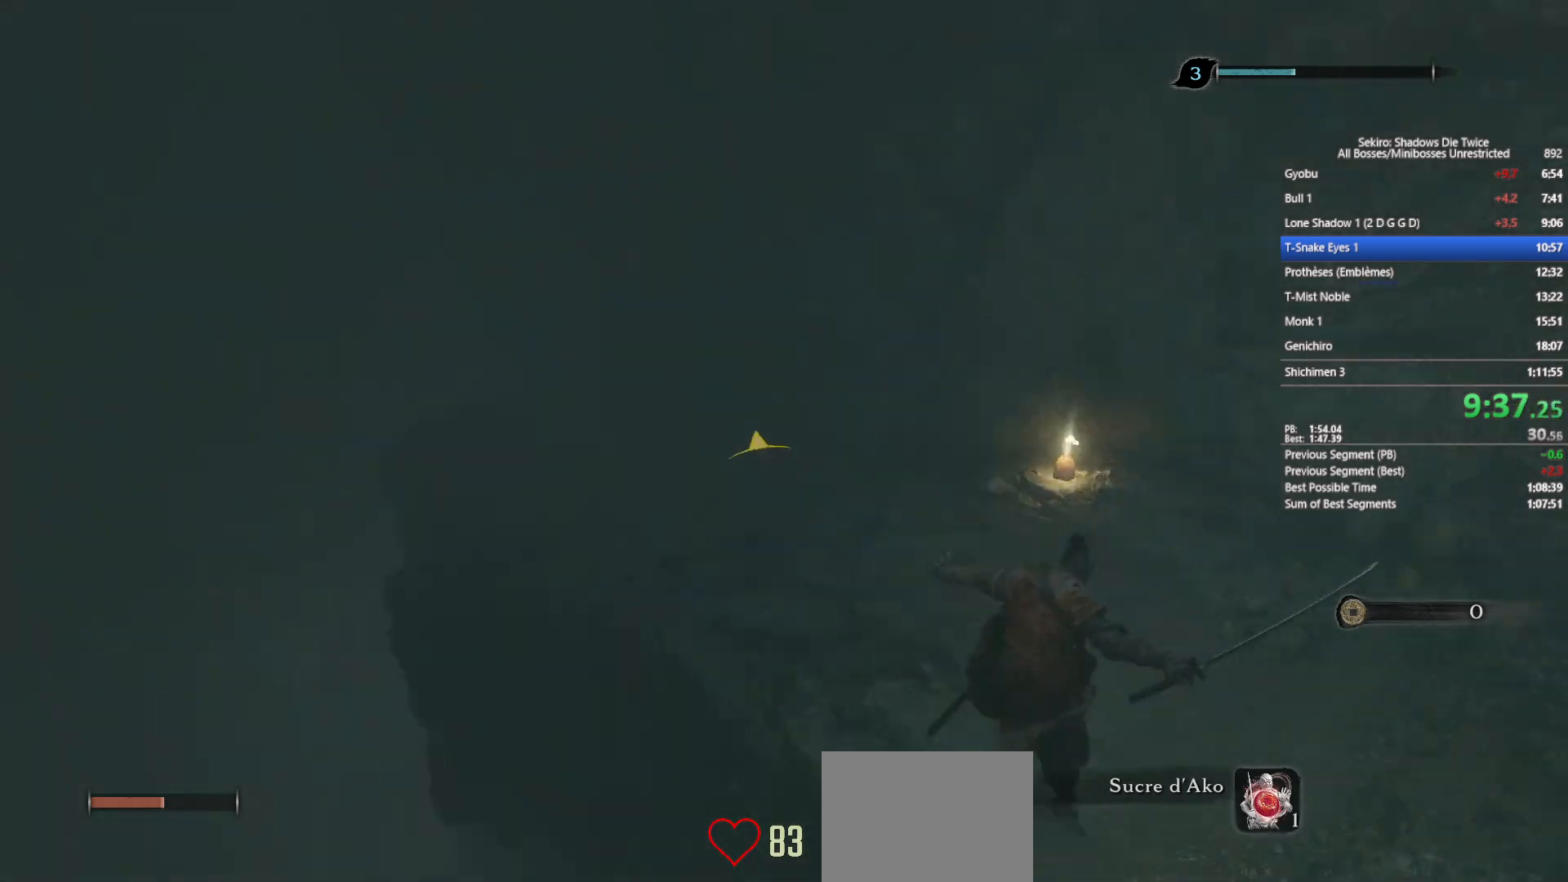
{"buttons": ["B"], "left_stick": "up", "right_stick": "center", "events": [[50, "right_stick", "center"], [233, "right_stick", "left"], [383, "right_stick", "center"]]}
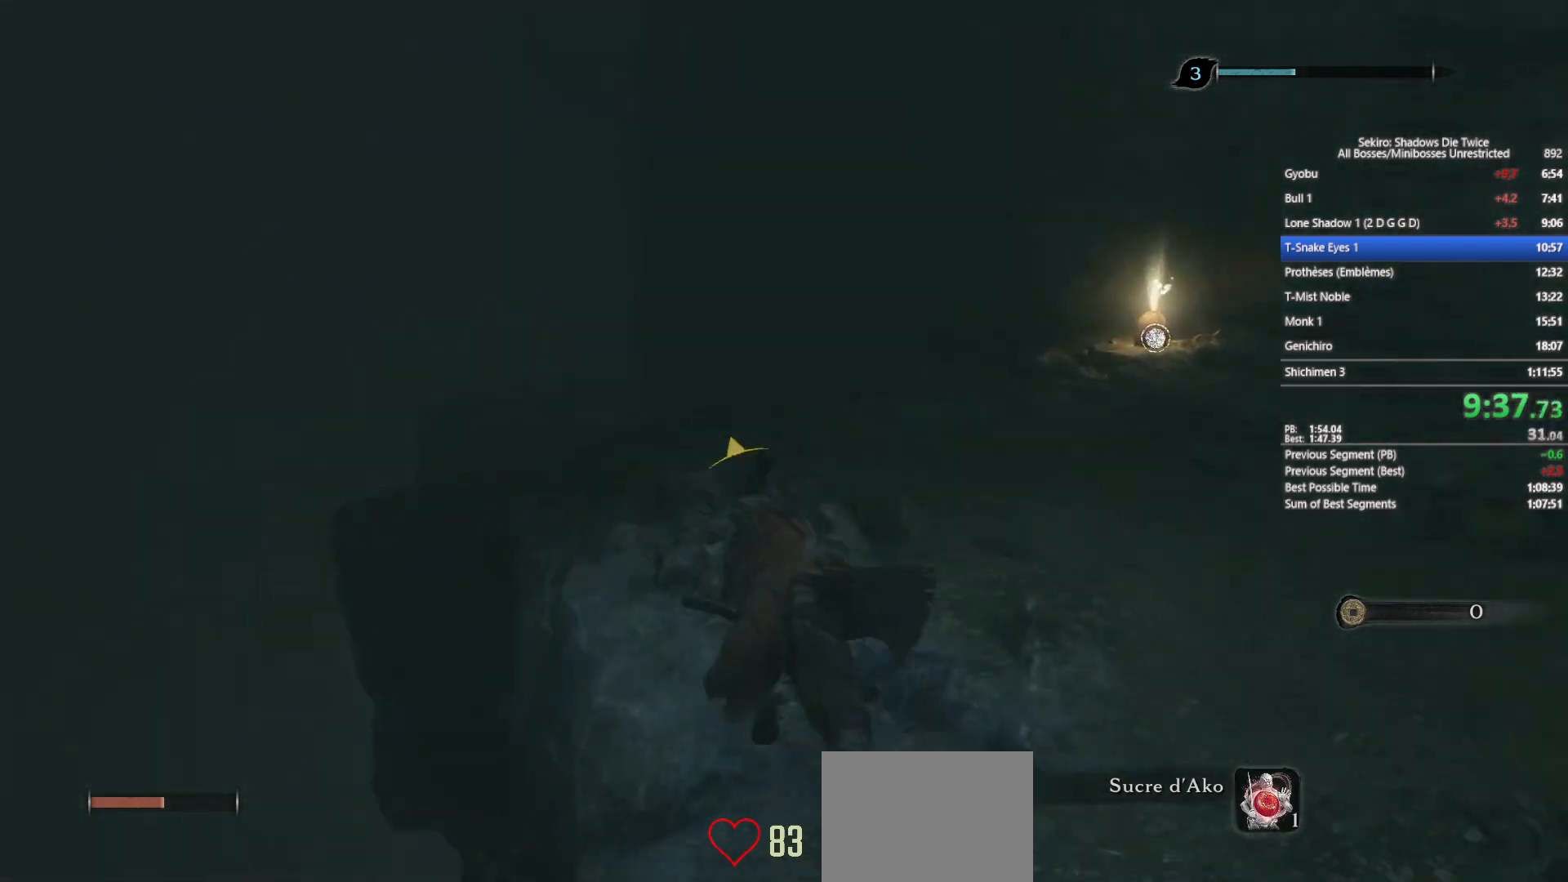
{"buttons": ["B"], "left_stick": "up", "right_stick": "down-right", "events": [[50, "right_stick", "left"], [183, "right_stick", "center"], [450, "right_stick", "down-right"]]}
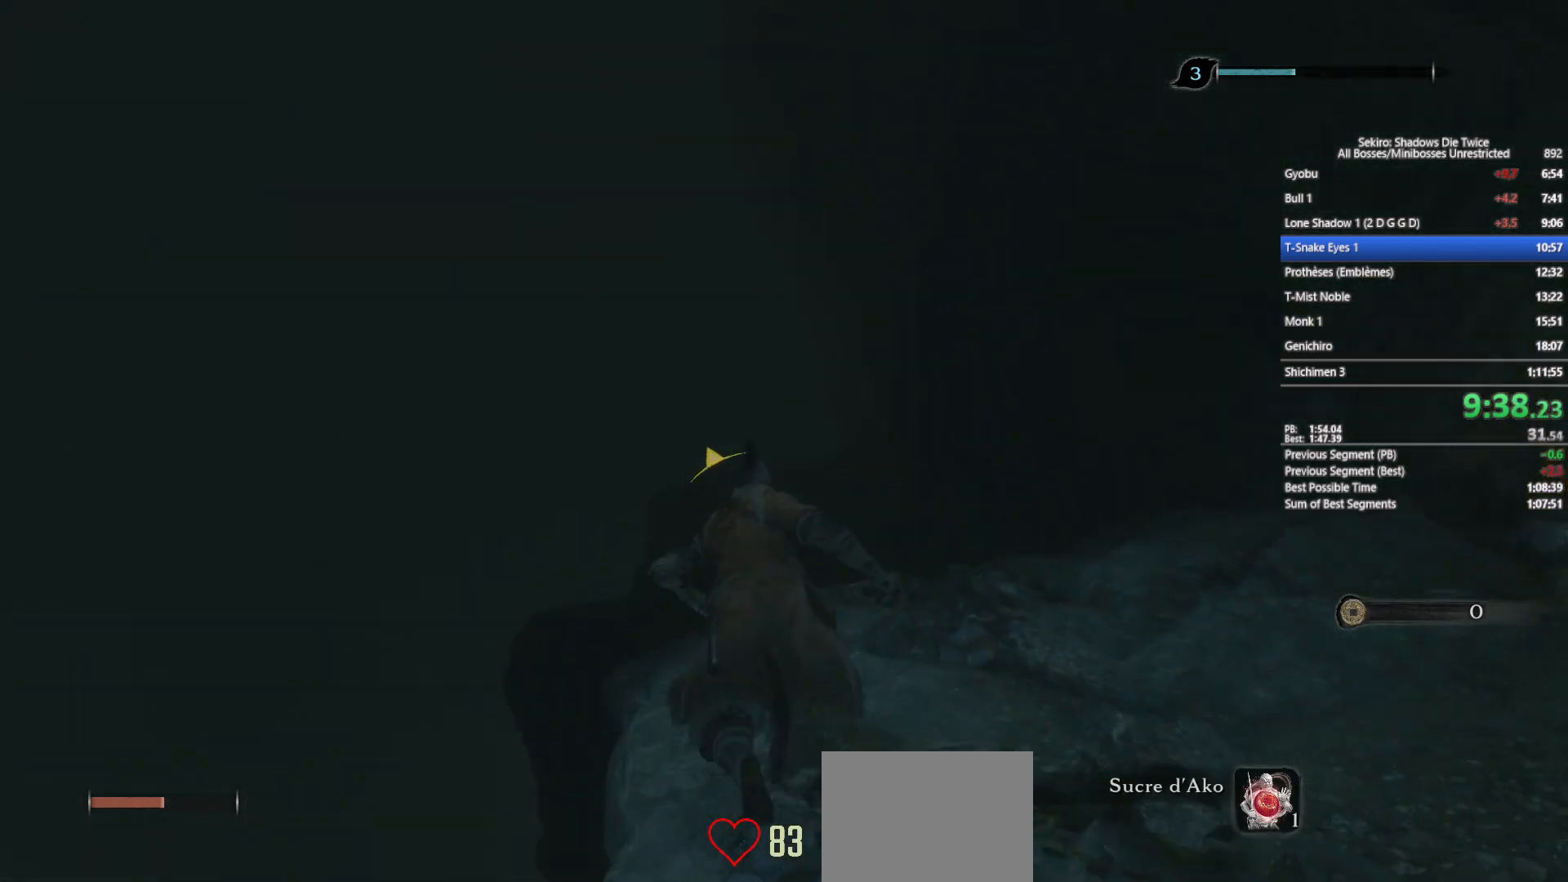
{"buttons": ["B"], "left_stick": "up", "right_stick": "center", "events": [[100, "right_stick", "center"], [367, "right_stick", "down"], [417, "right_stick", "center"]]}
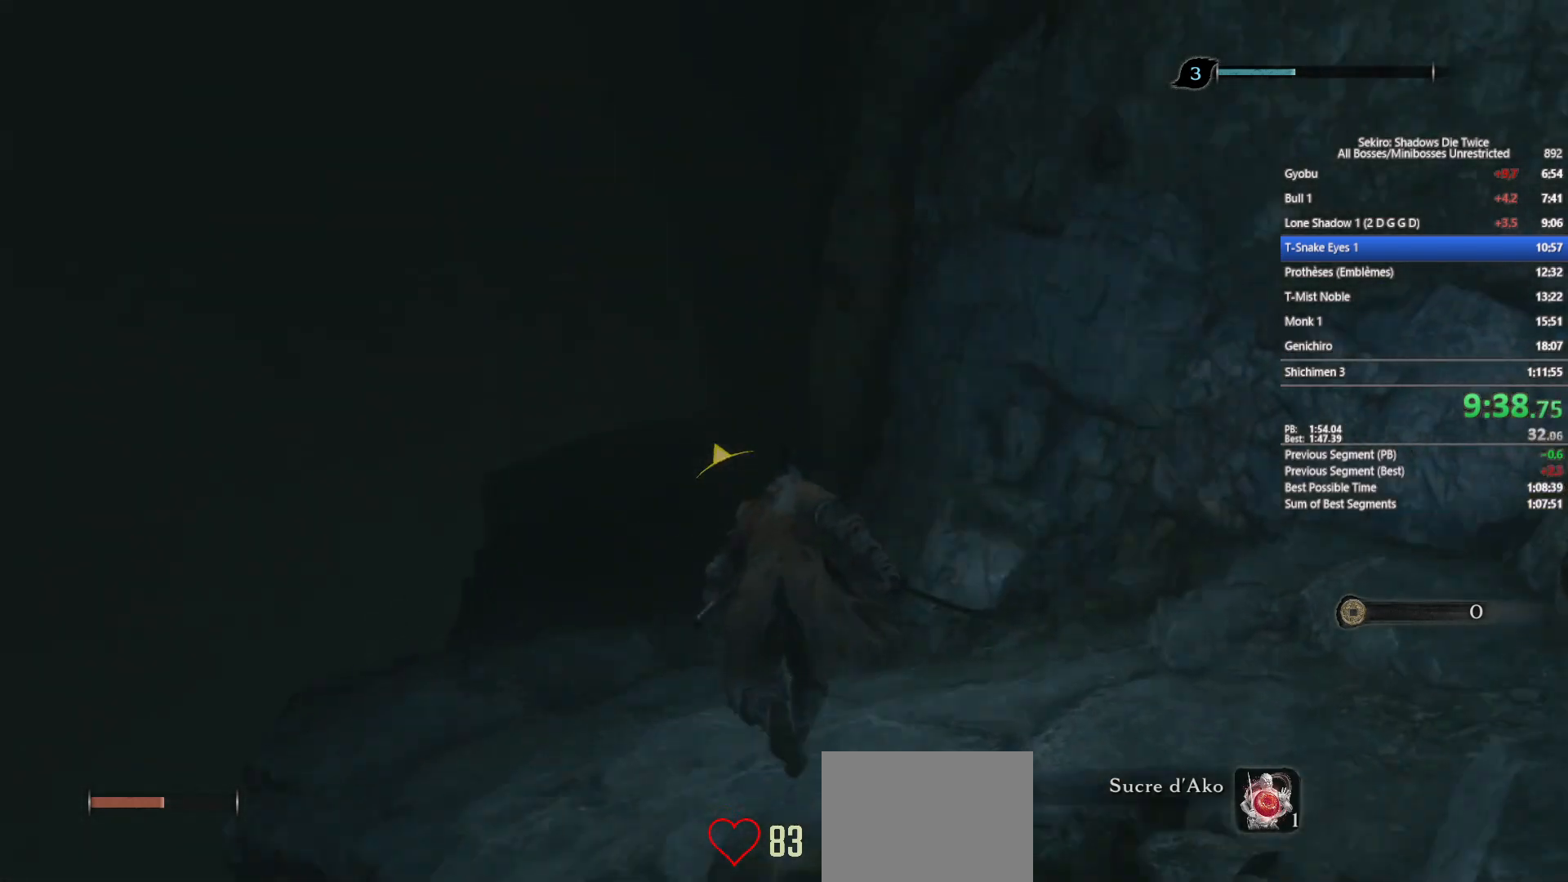
{"buttons": ["B"], "left_stick": "up", "right_stick": "down-right", "events": [[333, "right_stick", "down-right"]]}
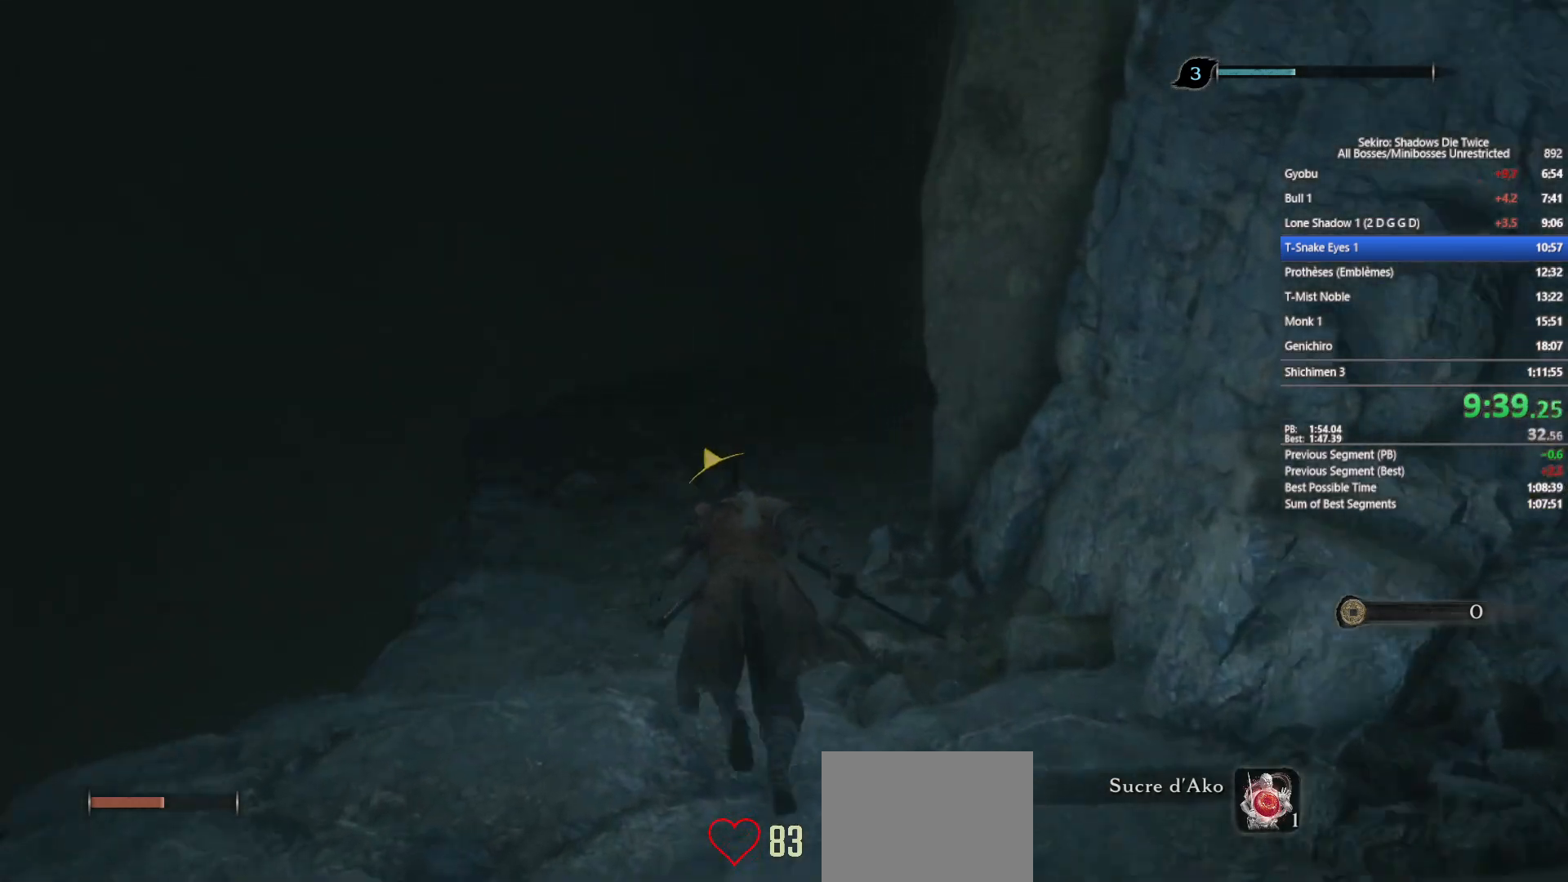
{"buttons": ["B"], "left_stick": "up", "right_stick": "down-right", "events": []}
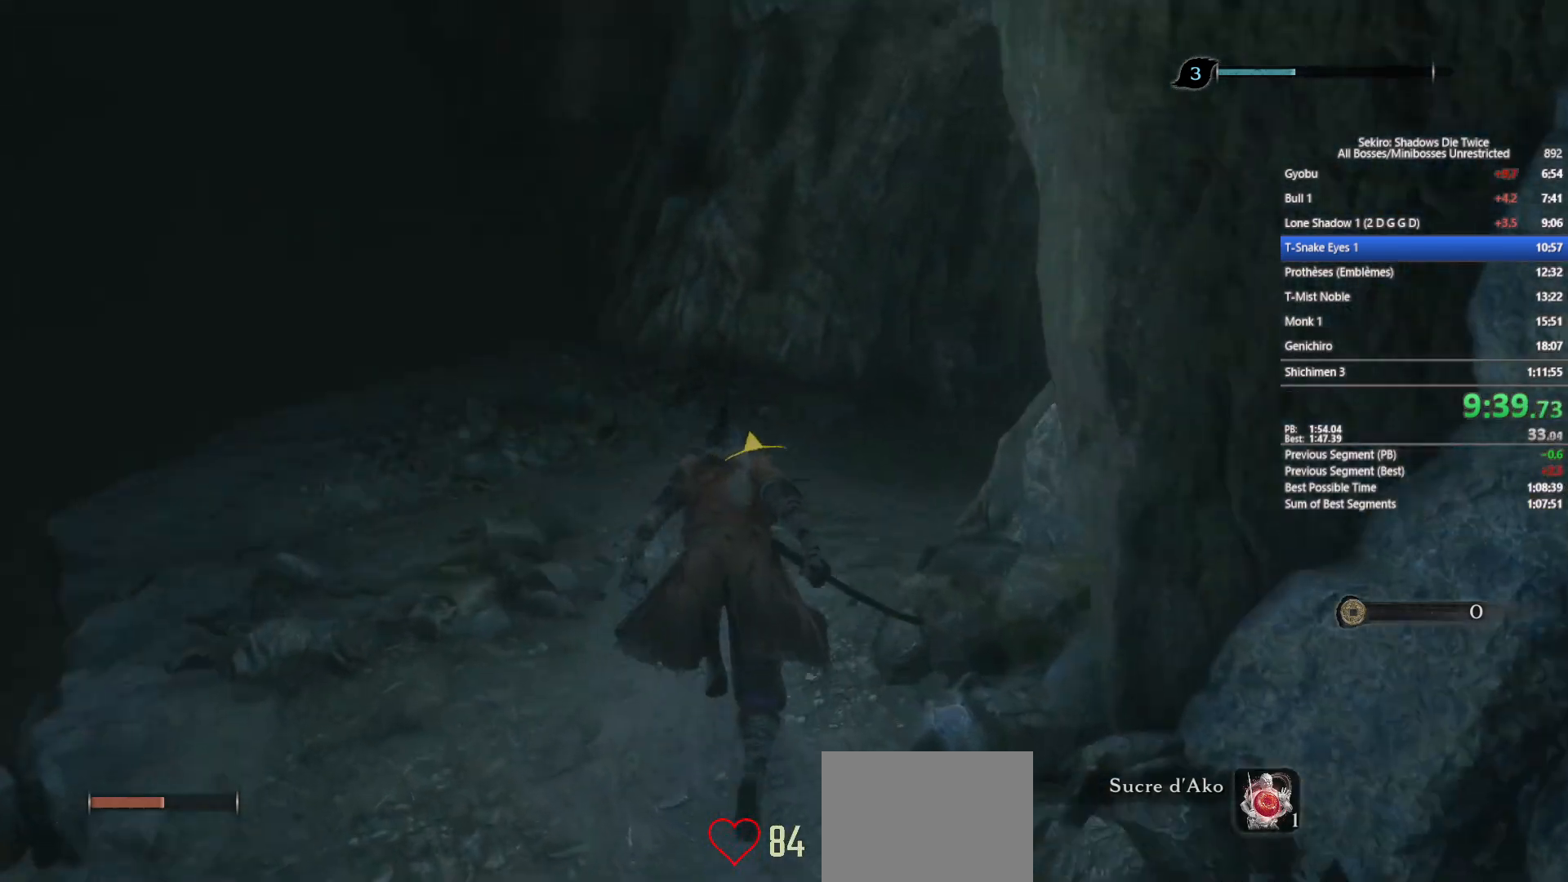
{"buttons": ["B"], "left_stick": "up", "right_stick": "right", "events": [[250, "right_stick", "center"], [417, "right_stick", "right"]]}
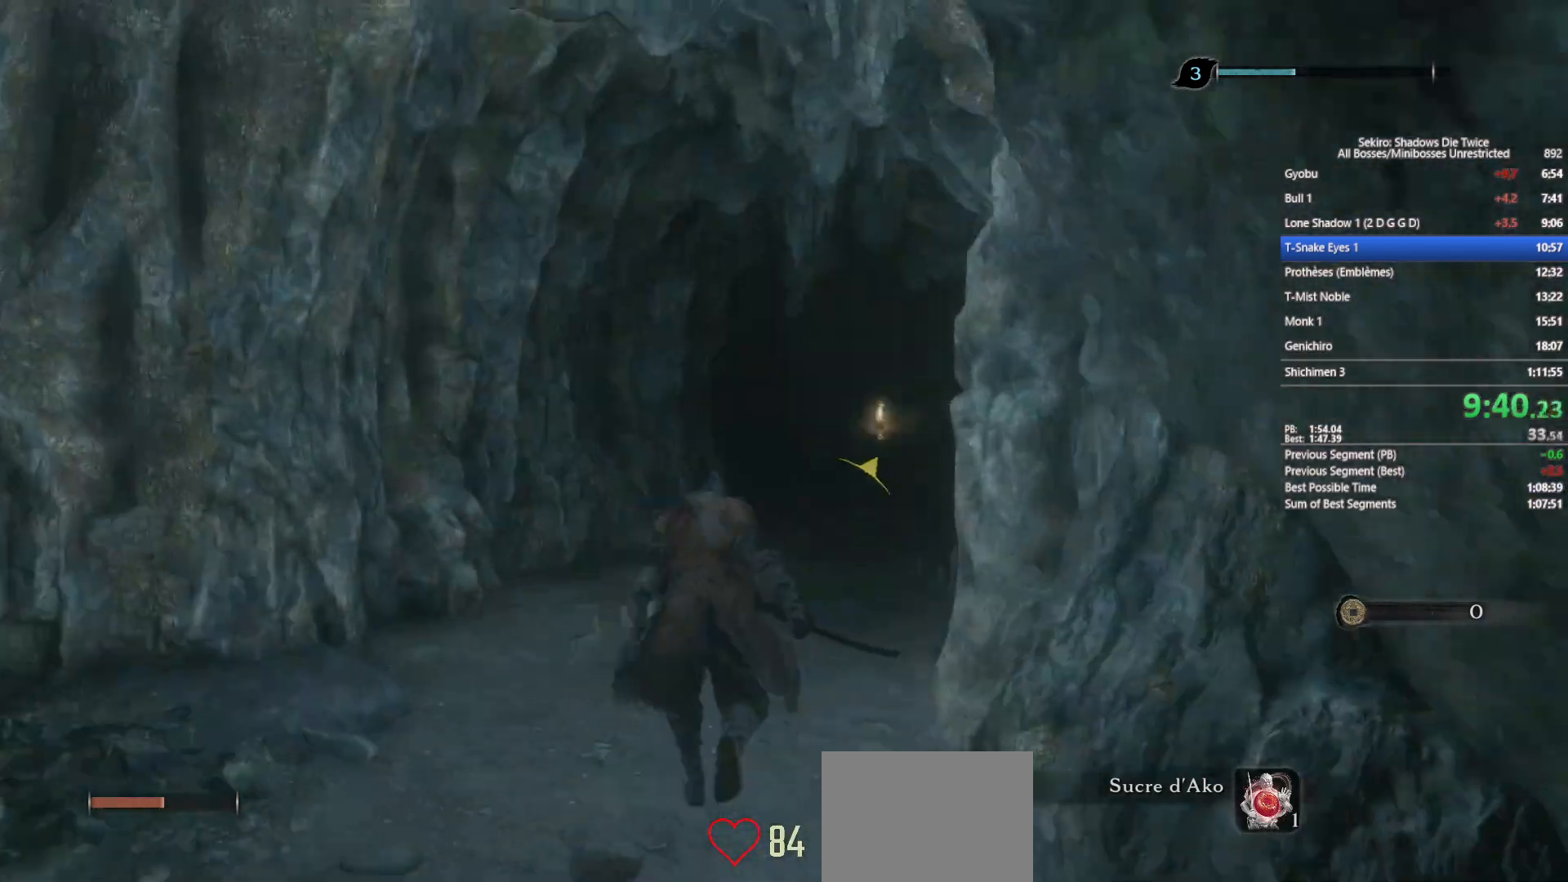
{"buttons": ["B"], "left_stick": "up", "right_stick": "center", "events": [[67, "right_stick", "center"], [300, "right_stick", "right"], [400, "right_stick", "center"]]}
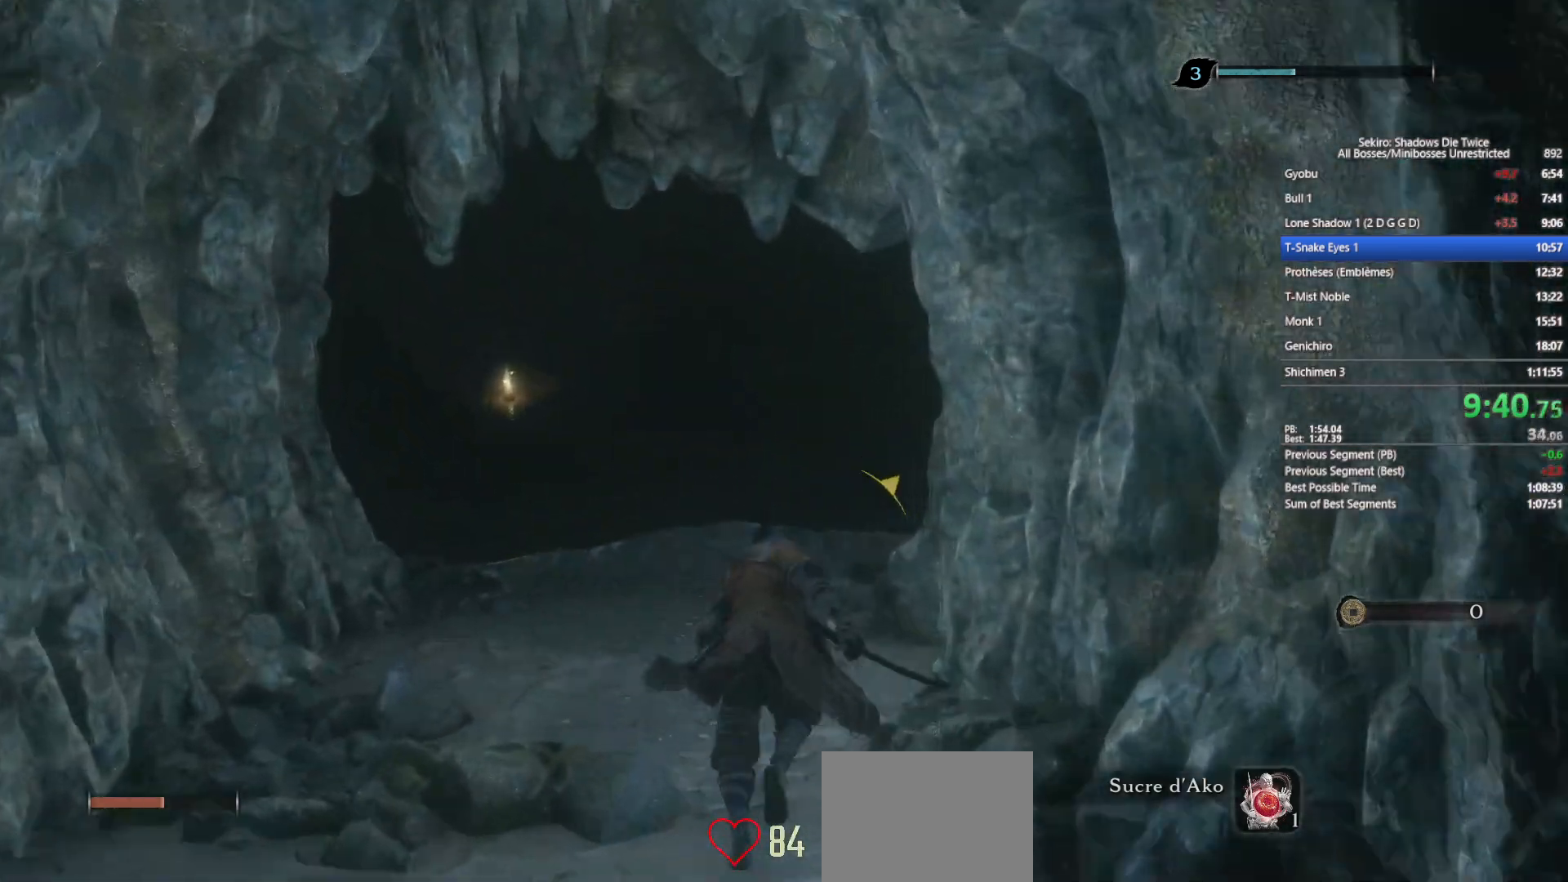
{"buttons": ["B"], "left_stick": "up", "right_stick": "down-right", "events": [[267, "right_stick", "down-right"]]}
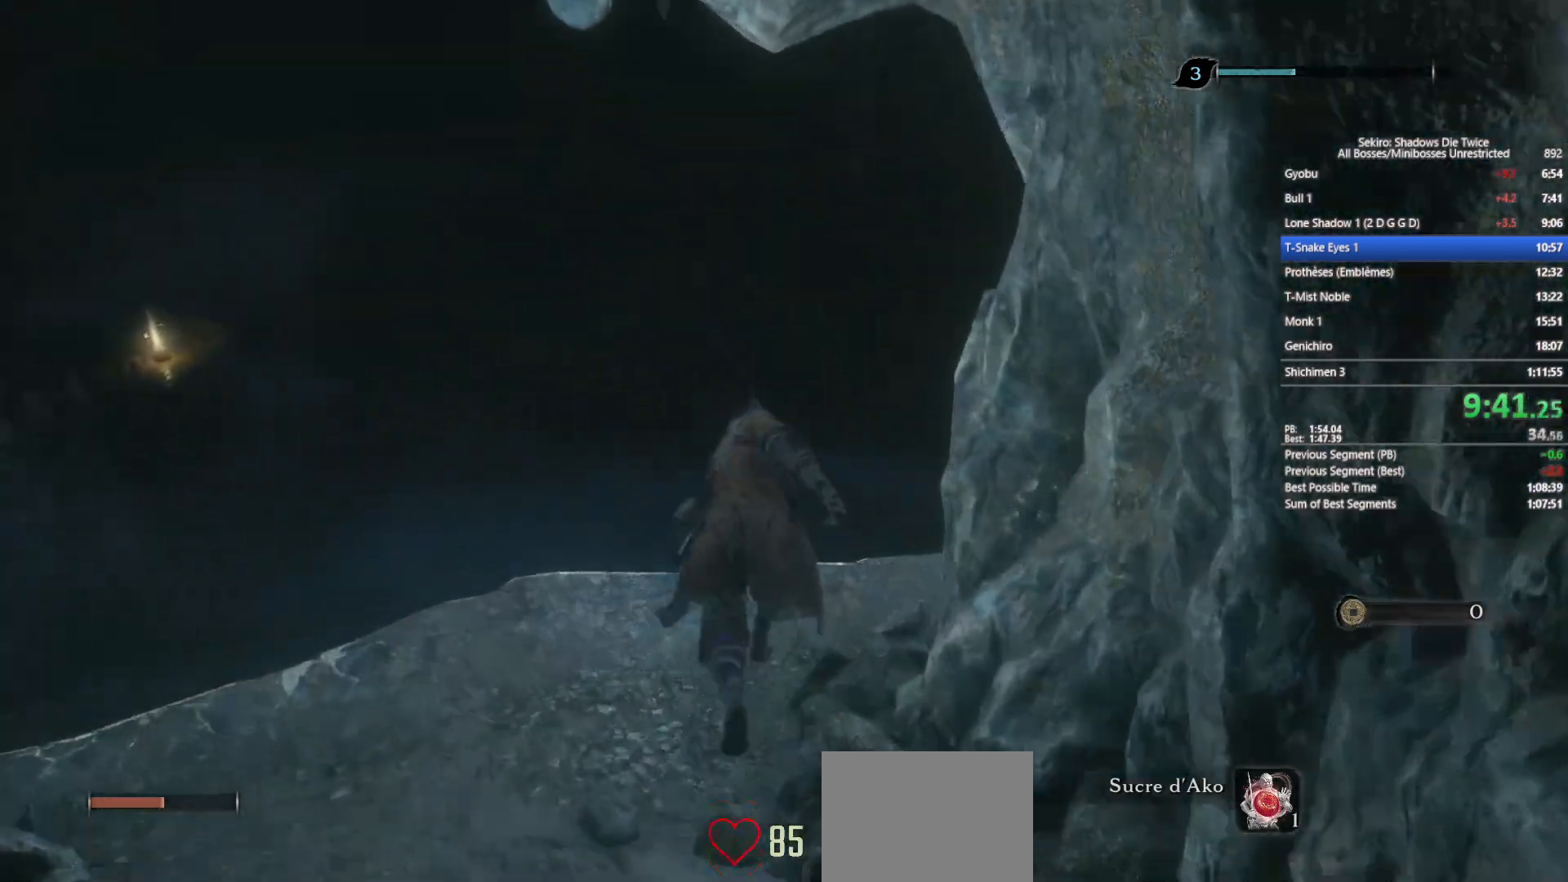
{"buttons": ["B"], "left_stick": "up", "right_stick": "center", "events": [[233, "right_stick", "center"], [350, "X", "down"], [500, "X", "up"]]}
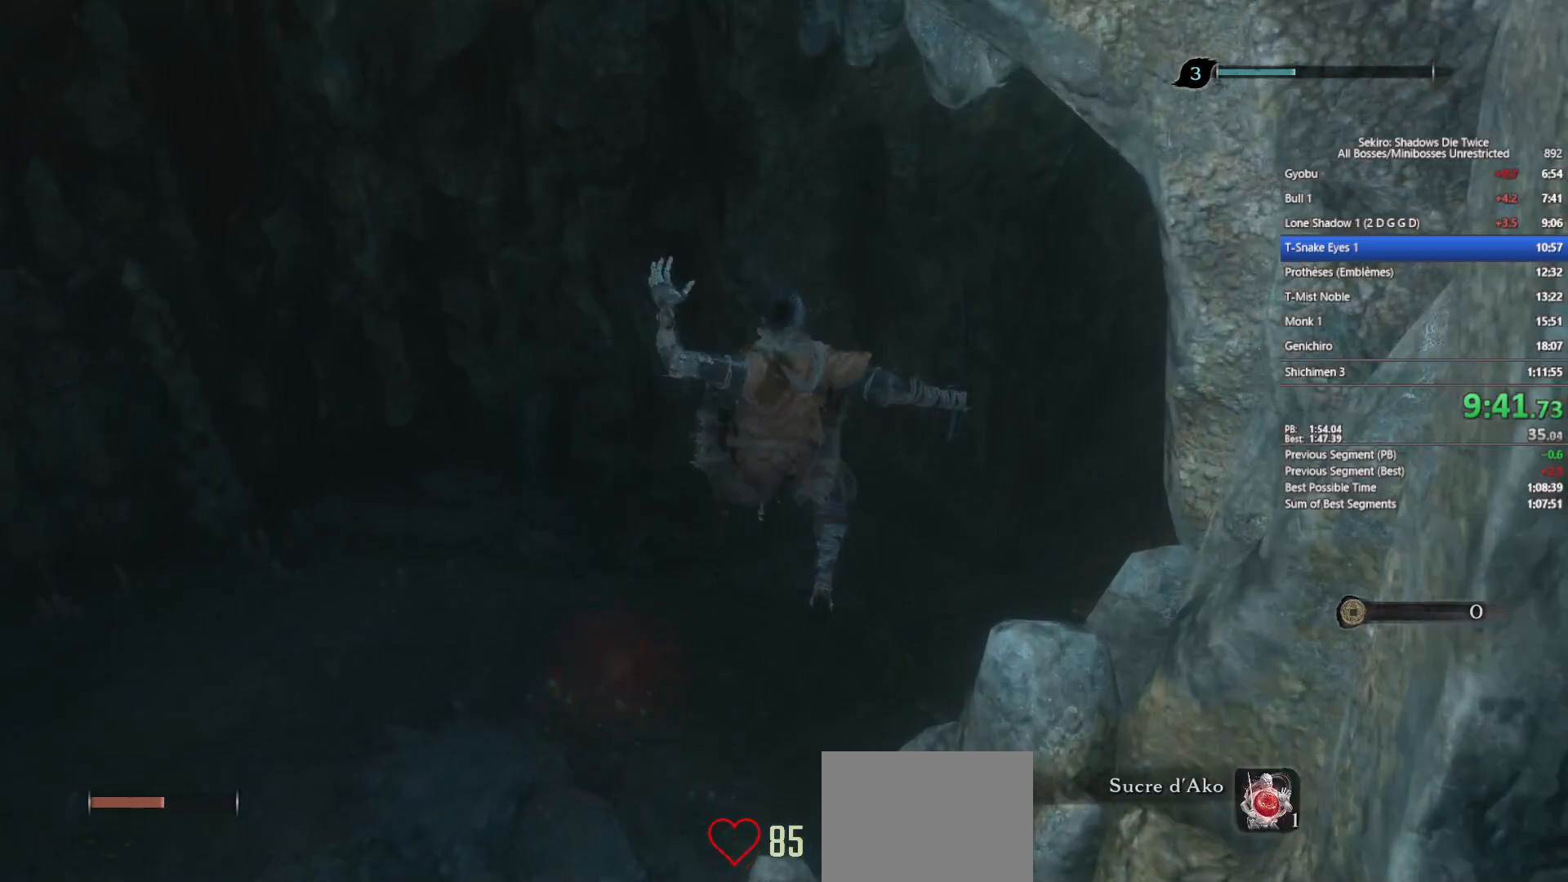
{"buttons": ["B"], "left_stick": "up", "right_stick": "center", "events": [[183, "right_stick", "down-right"], [400, "right_stick", "center"]]}
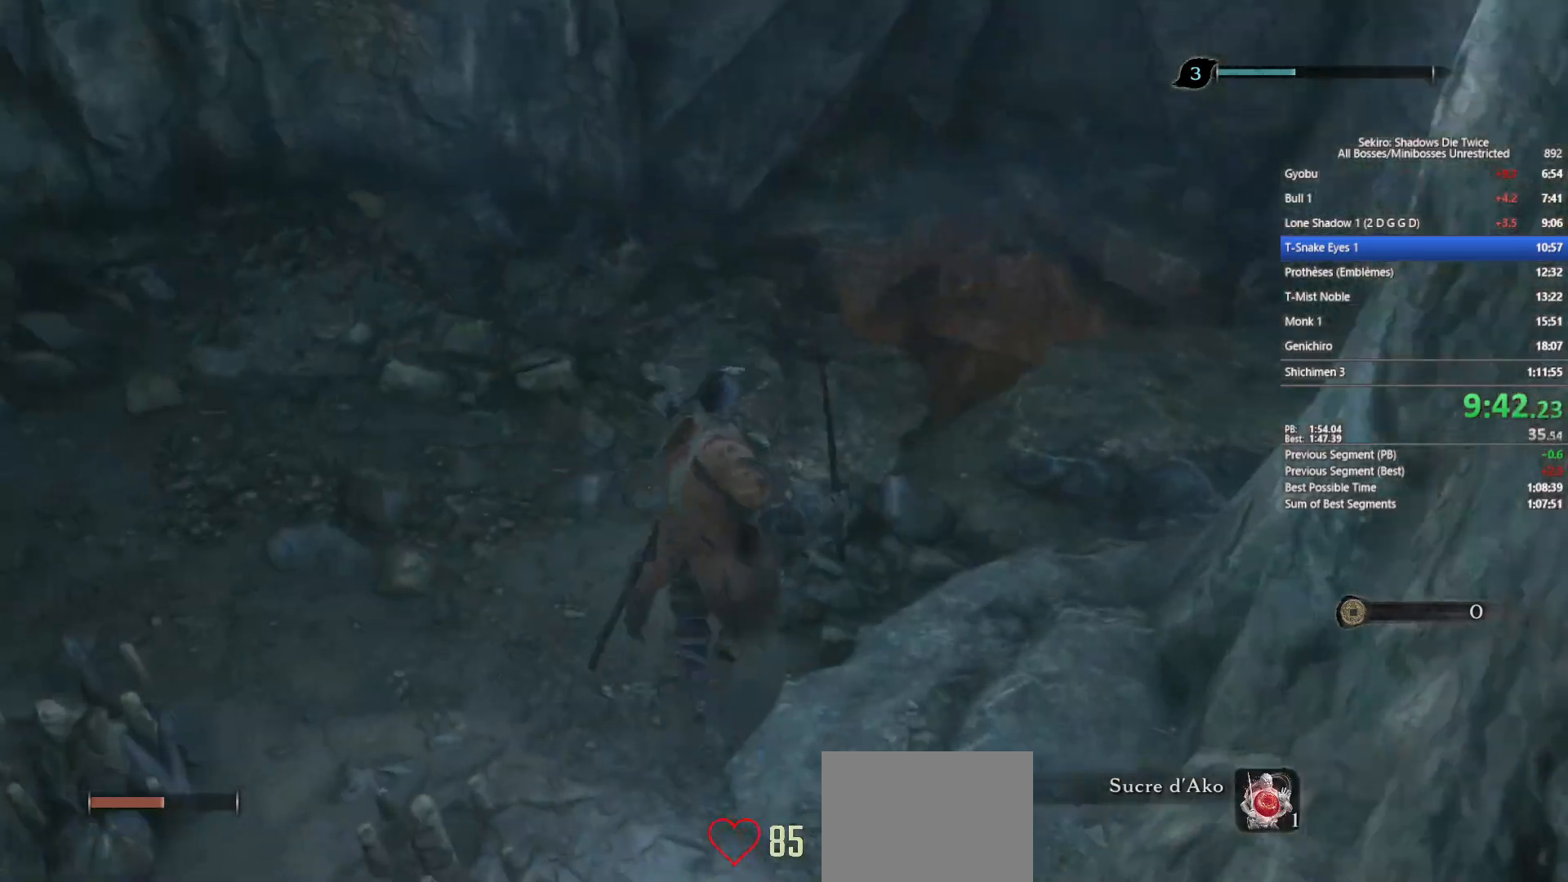
{"buttons": ["B"], "left_stick": "up", "right_stick": "center", "events": [[117, "right_stick", "down"], [233, "right_stick", "center"]]}
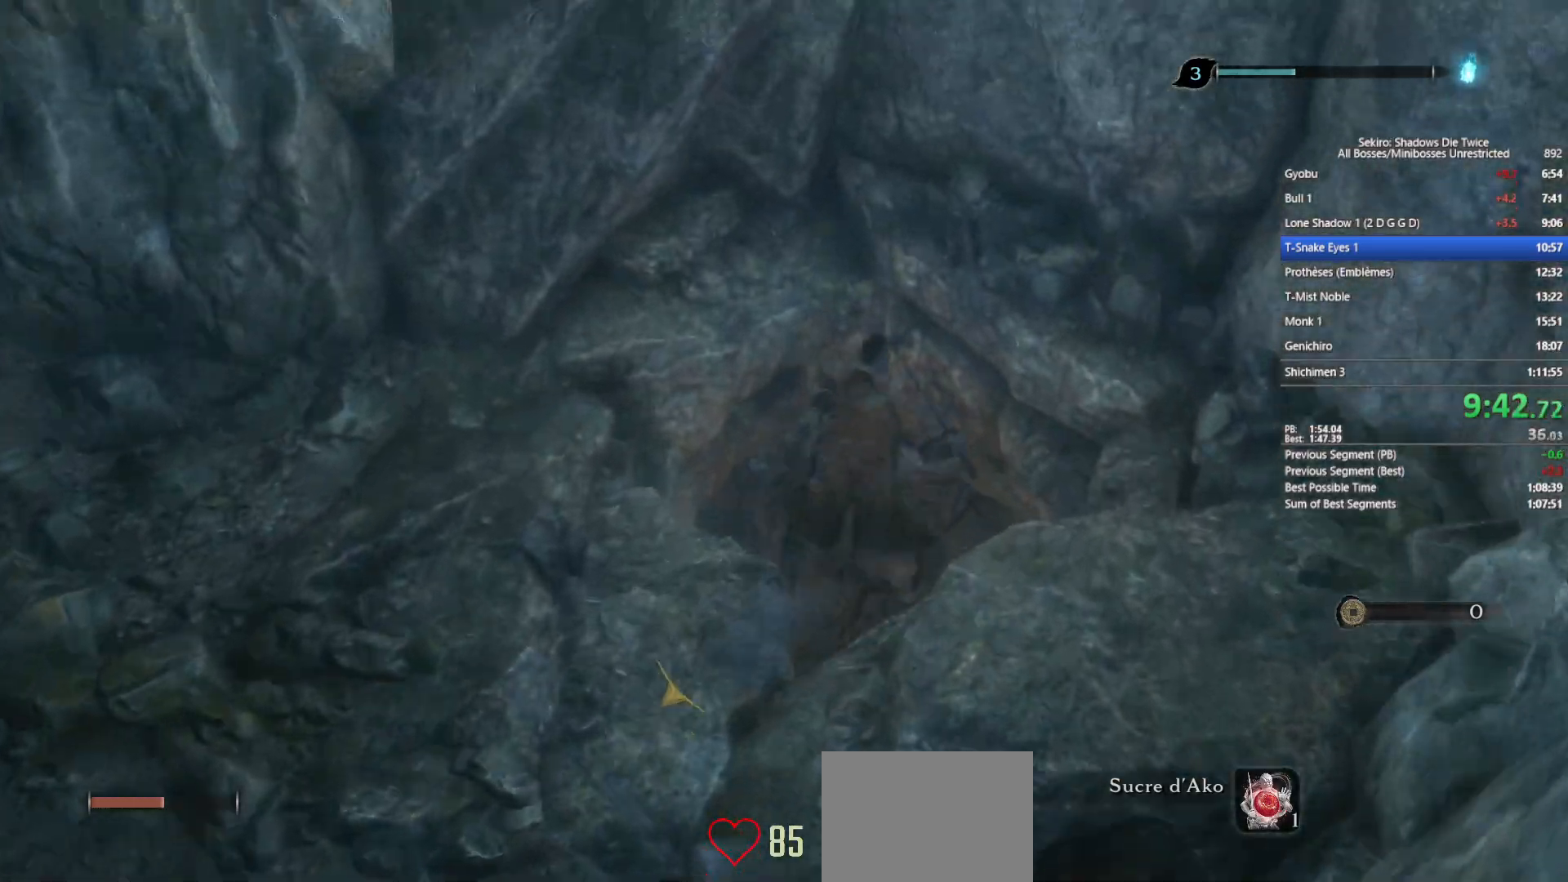
{"buttons": ["B", "X"], "left_stick": "up", "right_stick": "center", "events": [[17, "right_stick", "down"], [267, "right_stick", "center"], [483, "X", "down"]]}
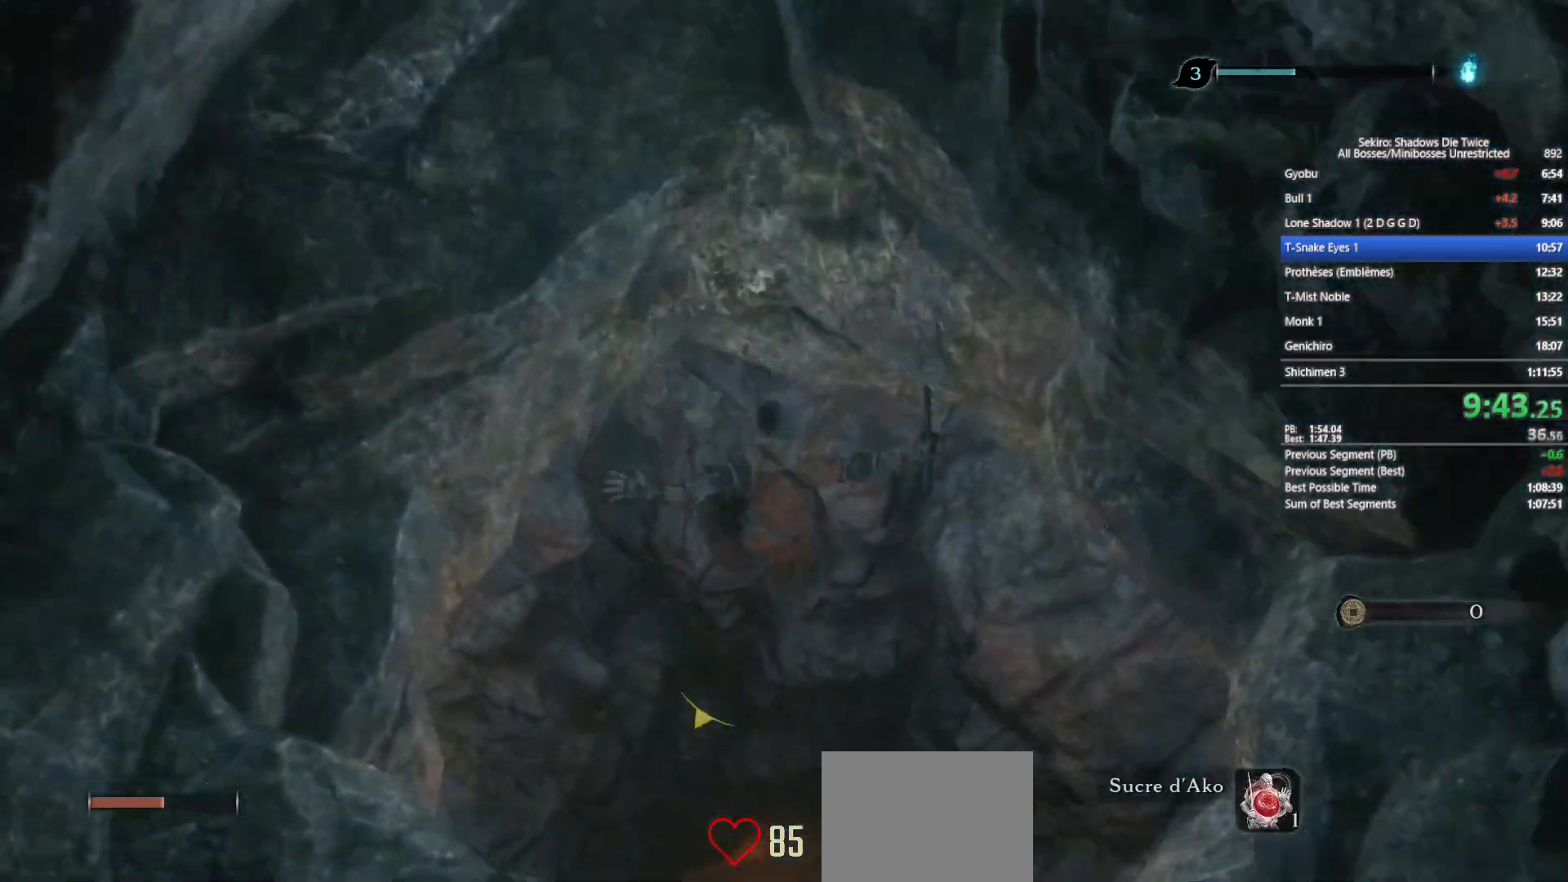
{"buttons": ["B"], "left_stick": "up", "right_stick": "center", "events": [[217, "X", "up"]]}
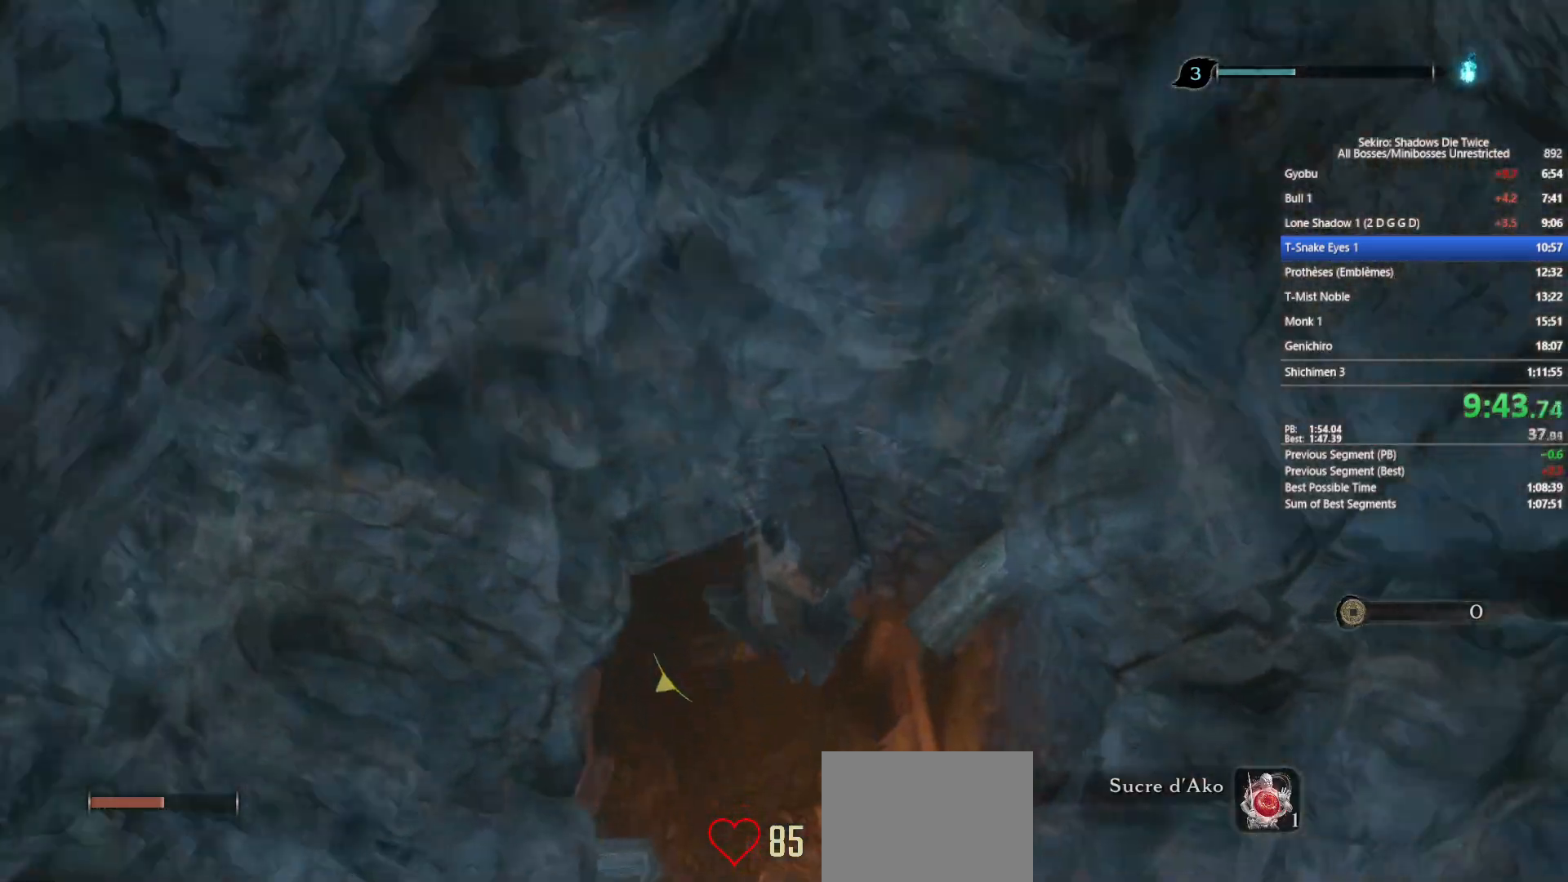
{"buttons": ["B"], "left_stick": "up", "right_stick": "center", "events": [[50, "right_stick", "up"], [467, "right_stick", "center"]]}
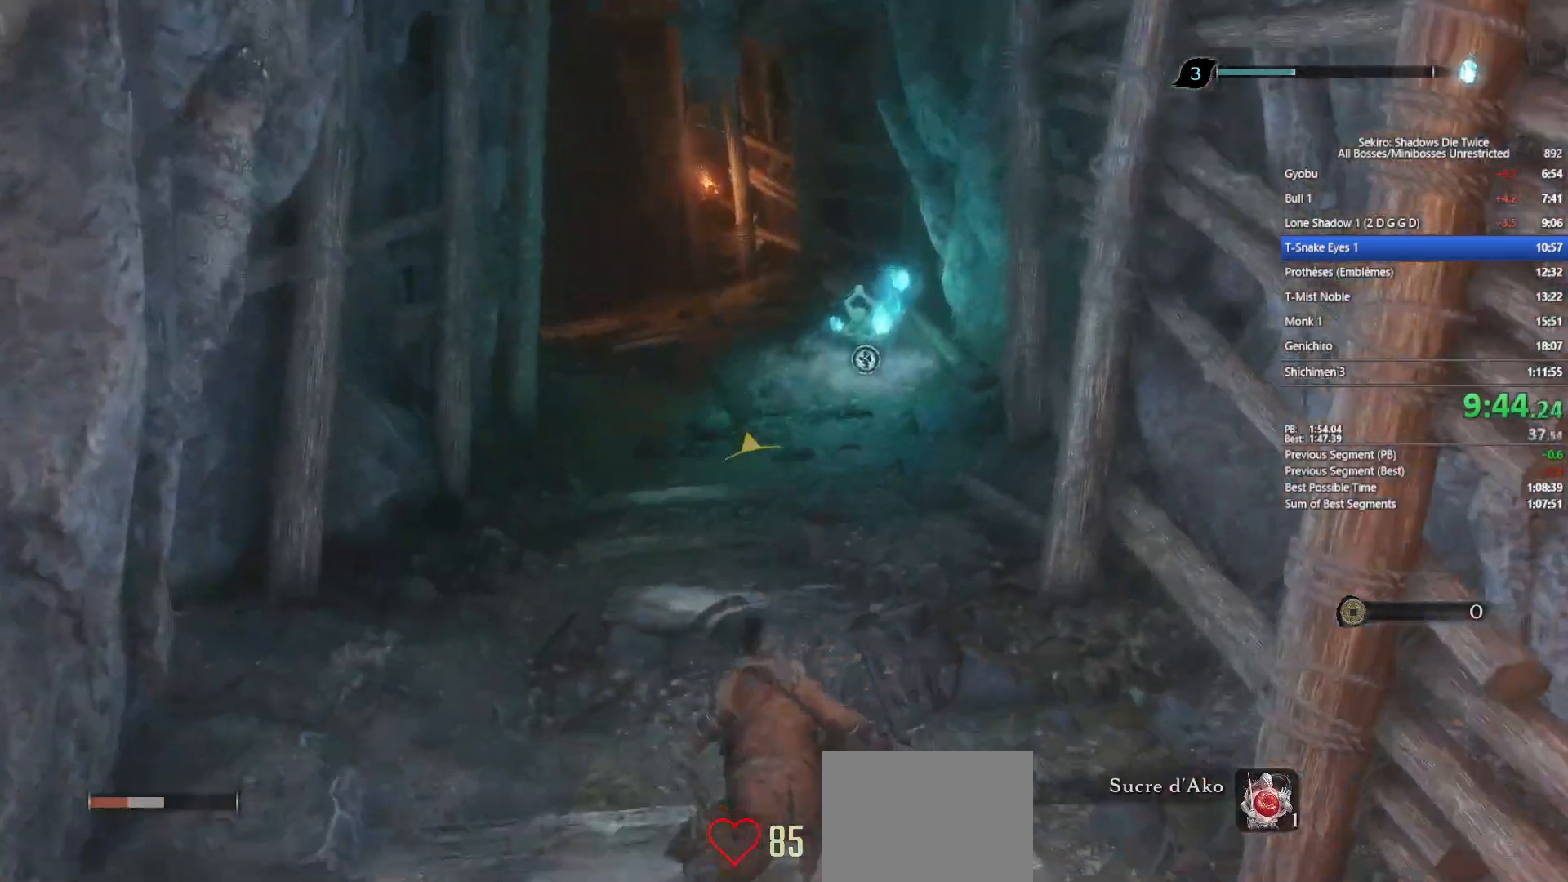
{"buttons": ["B"], "left_stick": "up", "right_stick": "center", "events": [[150, "right_stick", "up-left"], [300, "right_stick", "center"]]}
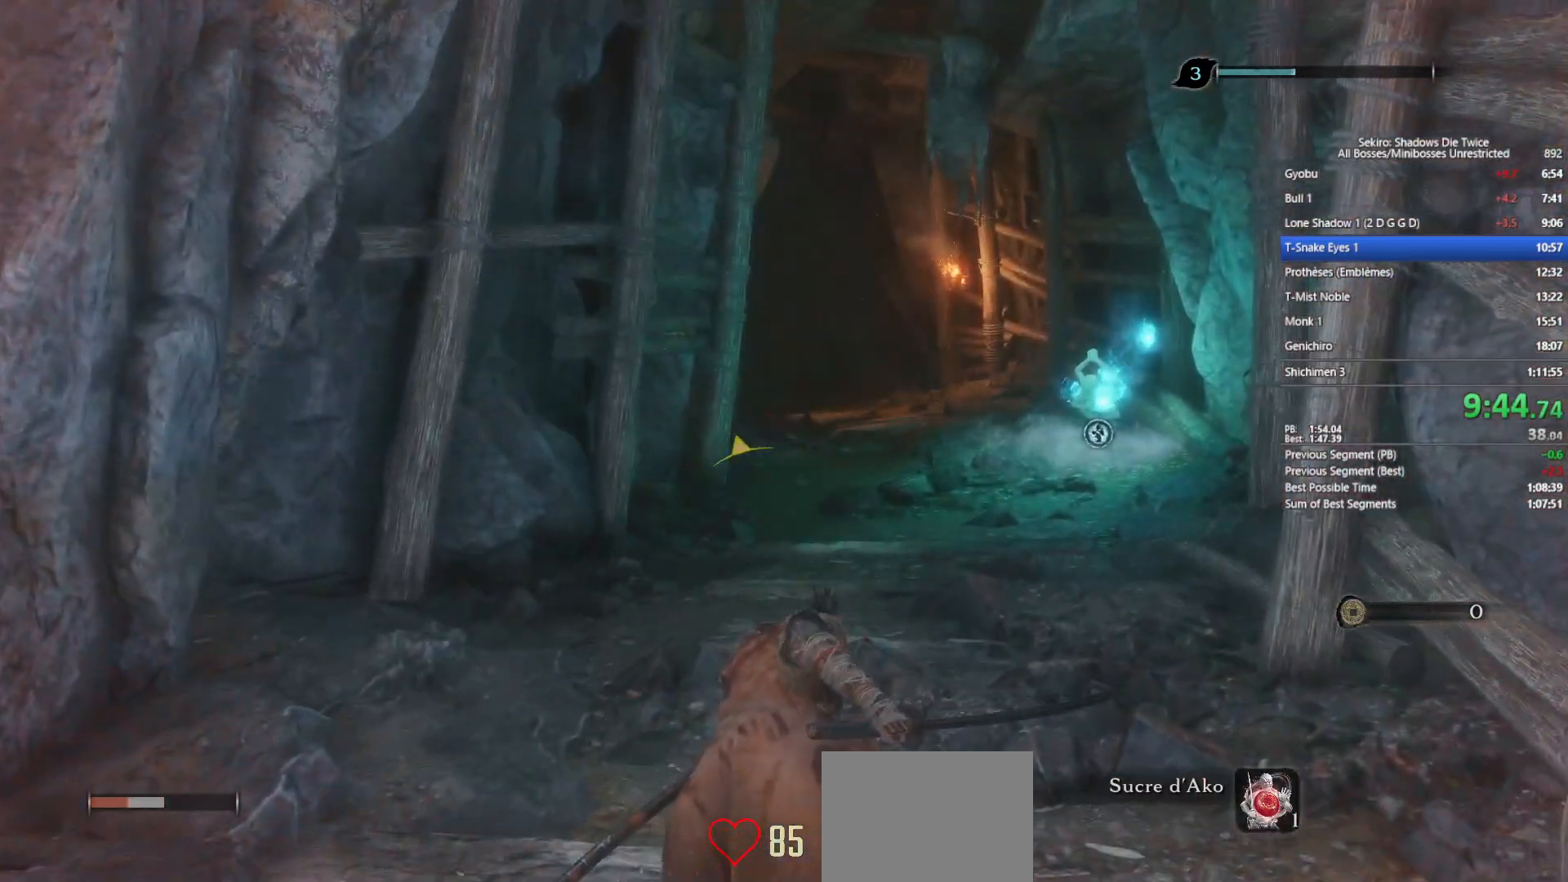
{"buttons": ["B"], "left_stick": "up", "right_stick": "center", "events": [[350, "right_stick", "left"], [467, "right_stick", "center"]]}
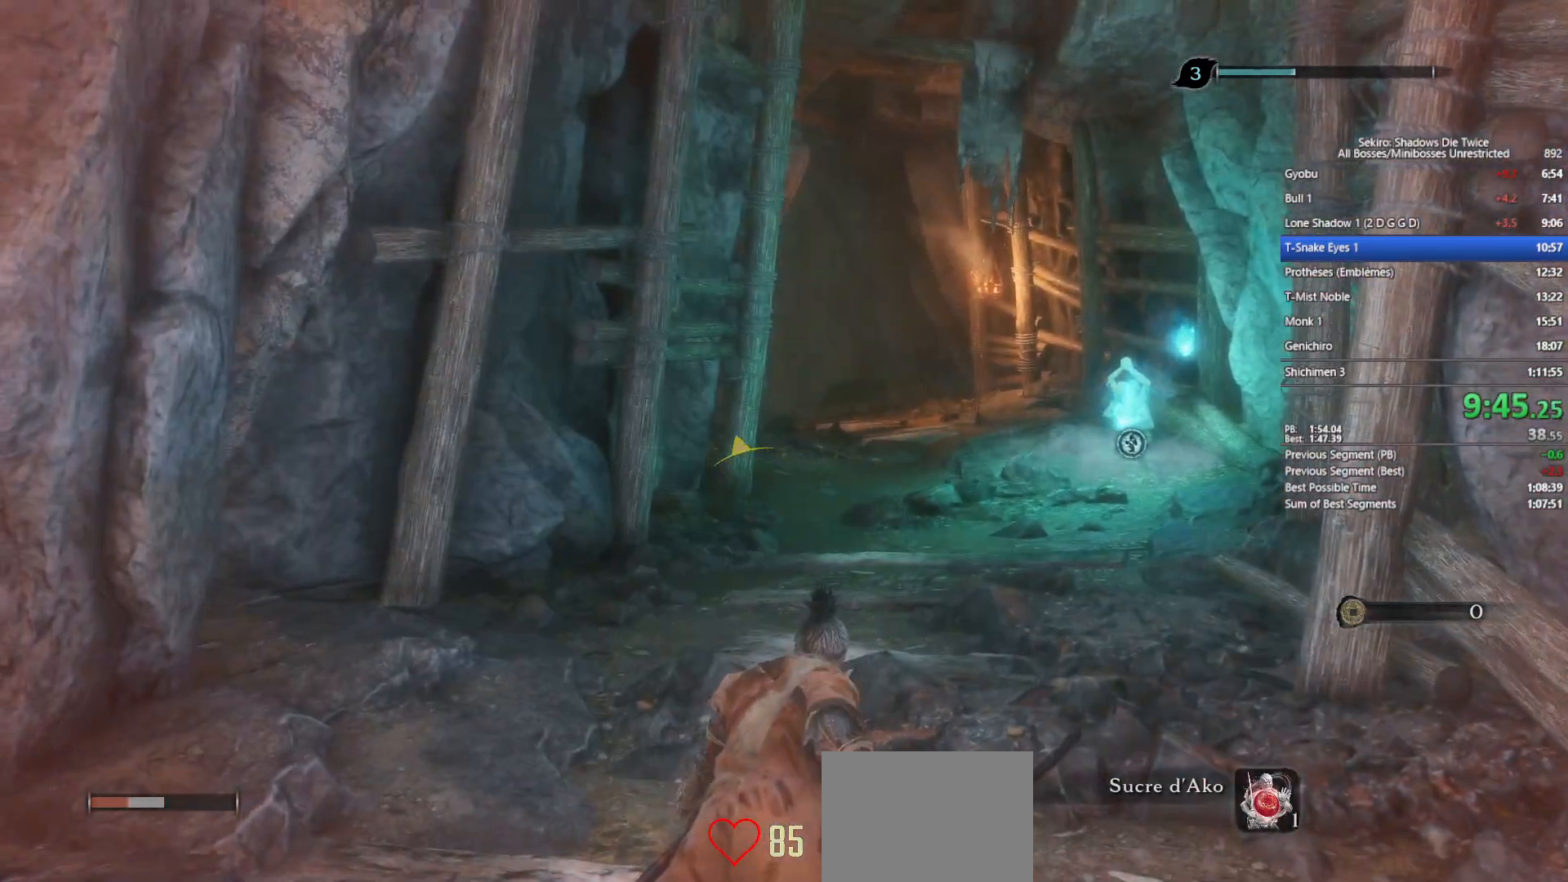
{"buttons": ["B"], "left_stick": "up", "right_stick": "center", "events": [[217, "right_stick", "left"], [367, "right_stick", "center"]]}
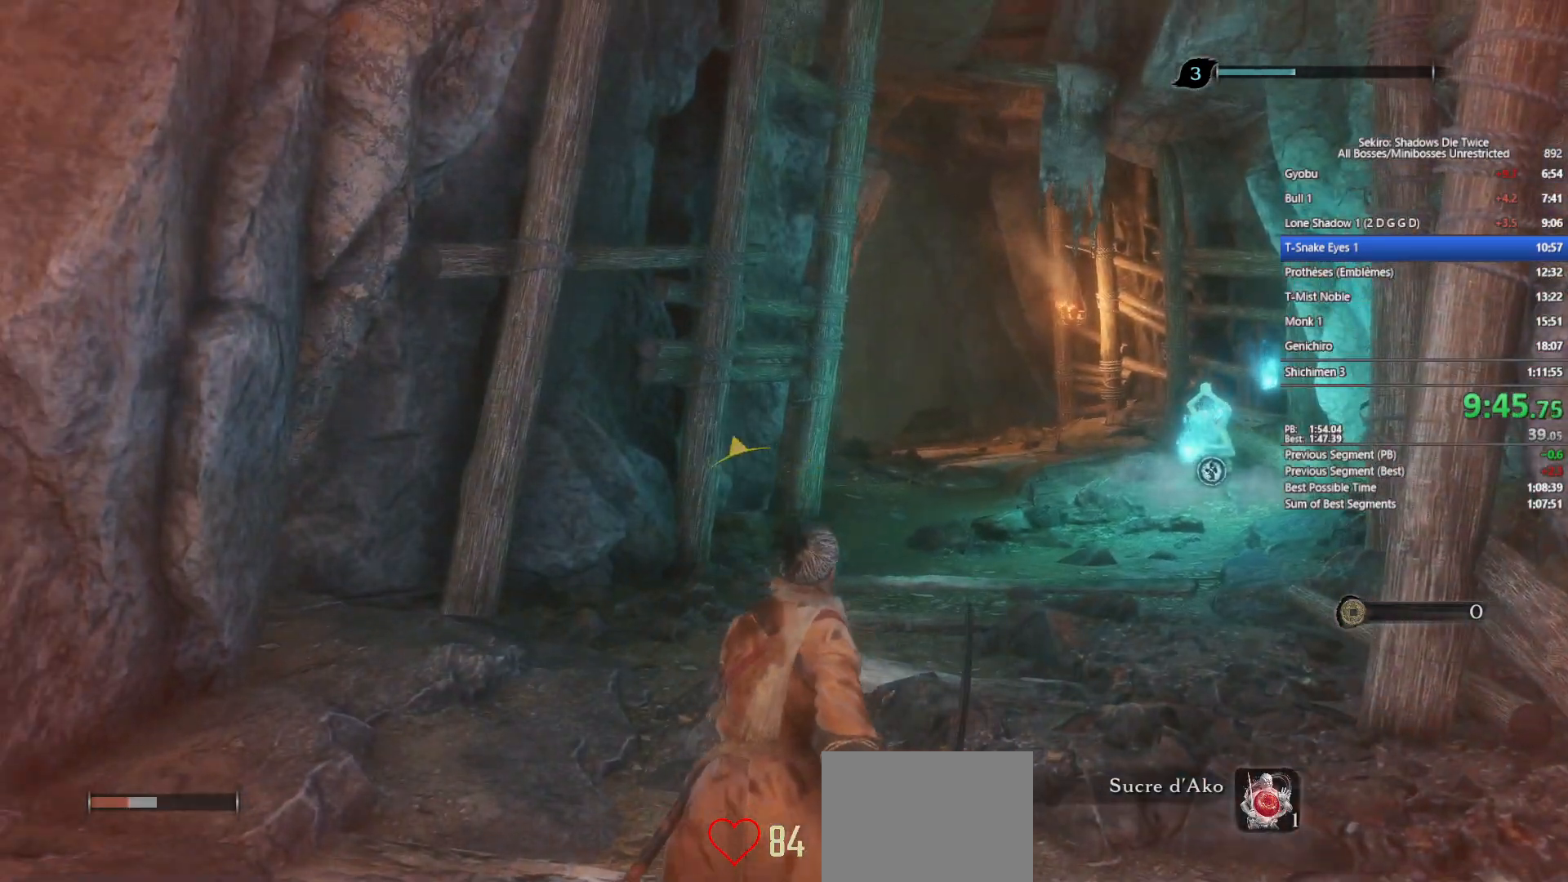
{"buttons": ["B"], "left_stick": "up", "right_stick": "center", "events": [[217, "right_stick", "left"], [350, "right_stick", "center"]]}
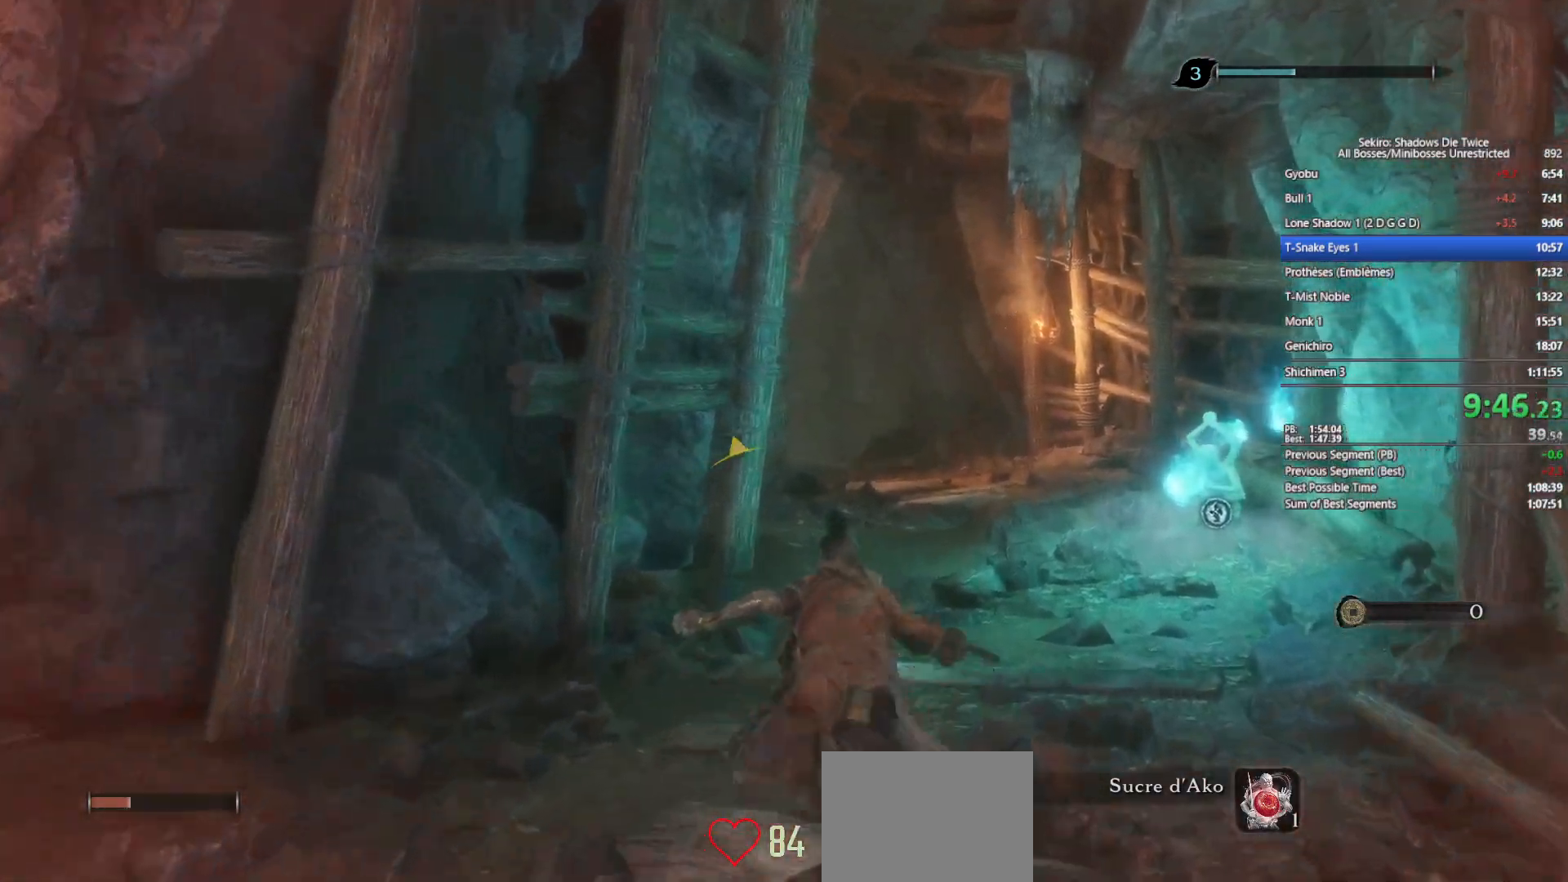
{"buttons": ["B"], "left_stick": "up", "right_stick": "center", "events": [[67, "right_stick", "left"], [117, "right_stick", "down-left"], [267, "right_stick", "center"]]}
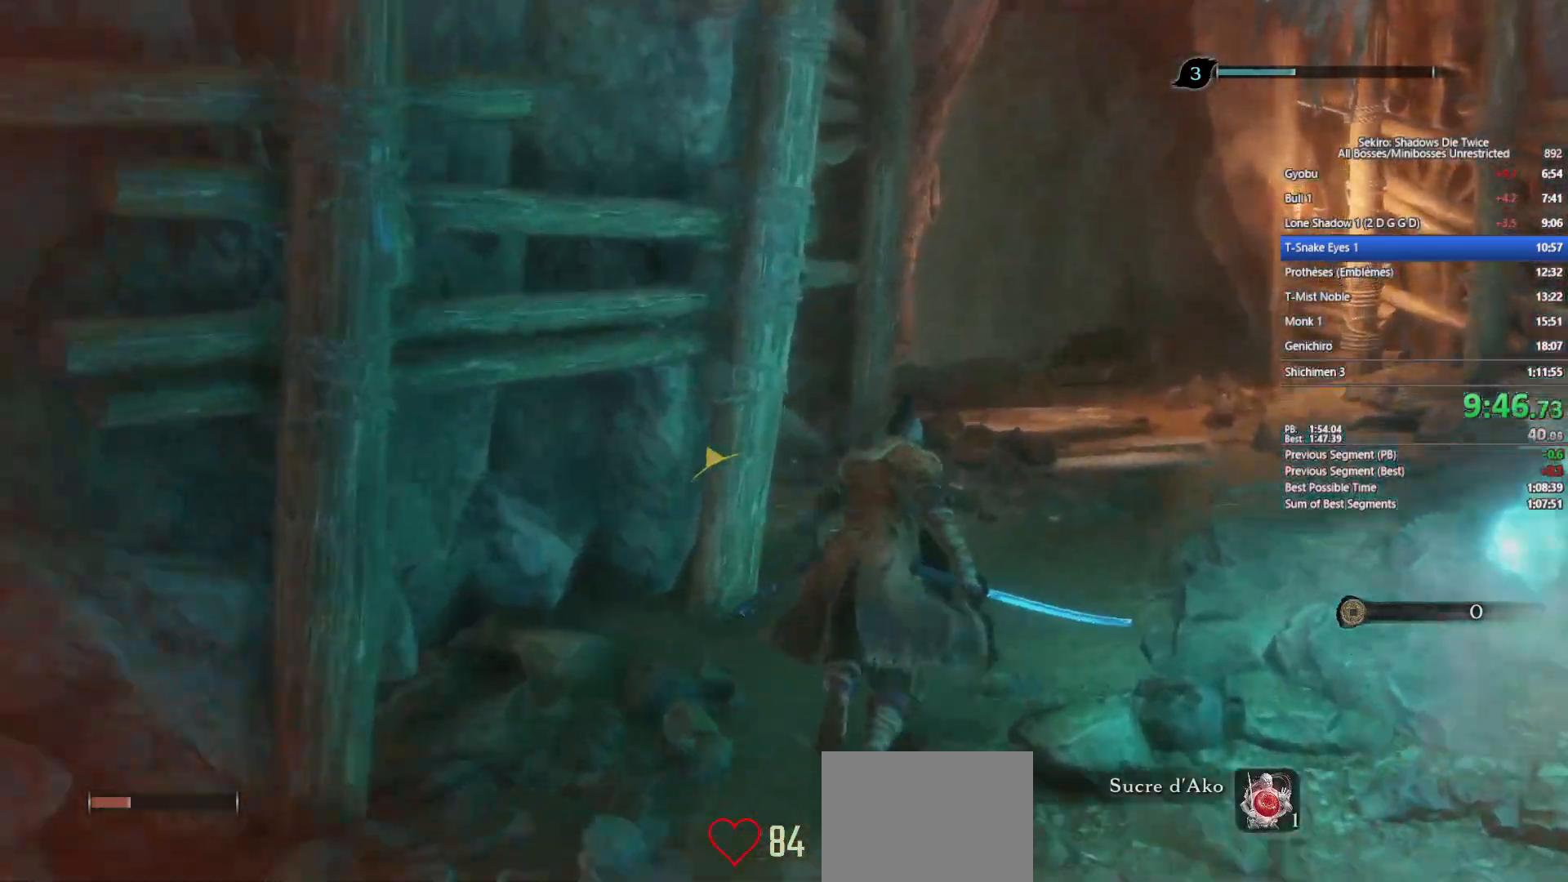
{"buttons": ["B"], "left_stick": "up", "right_stick": "left", "events": [[33, "right_stick", "down-left"], [183, "right_stick", "center"], [417, "right_stick", "left"]]}
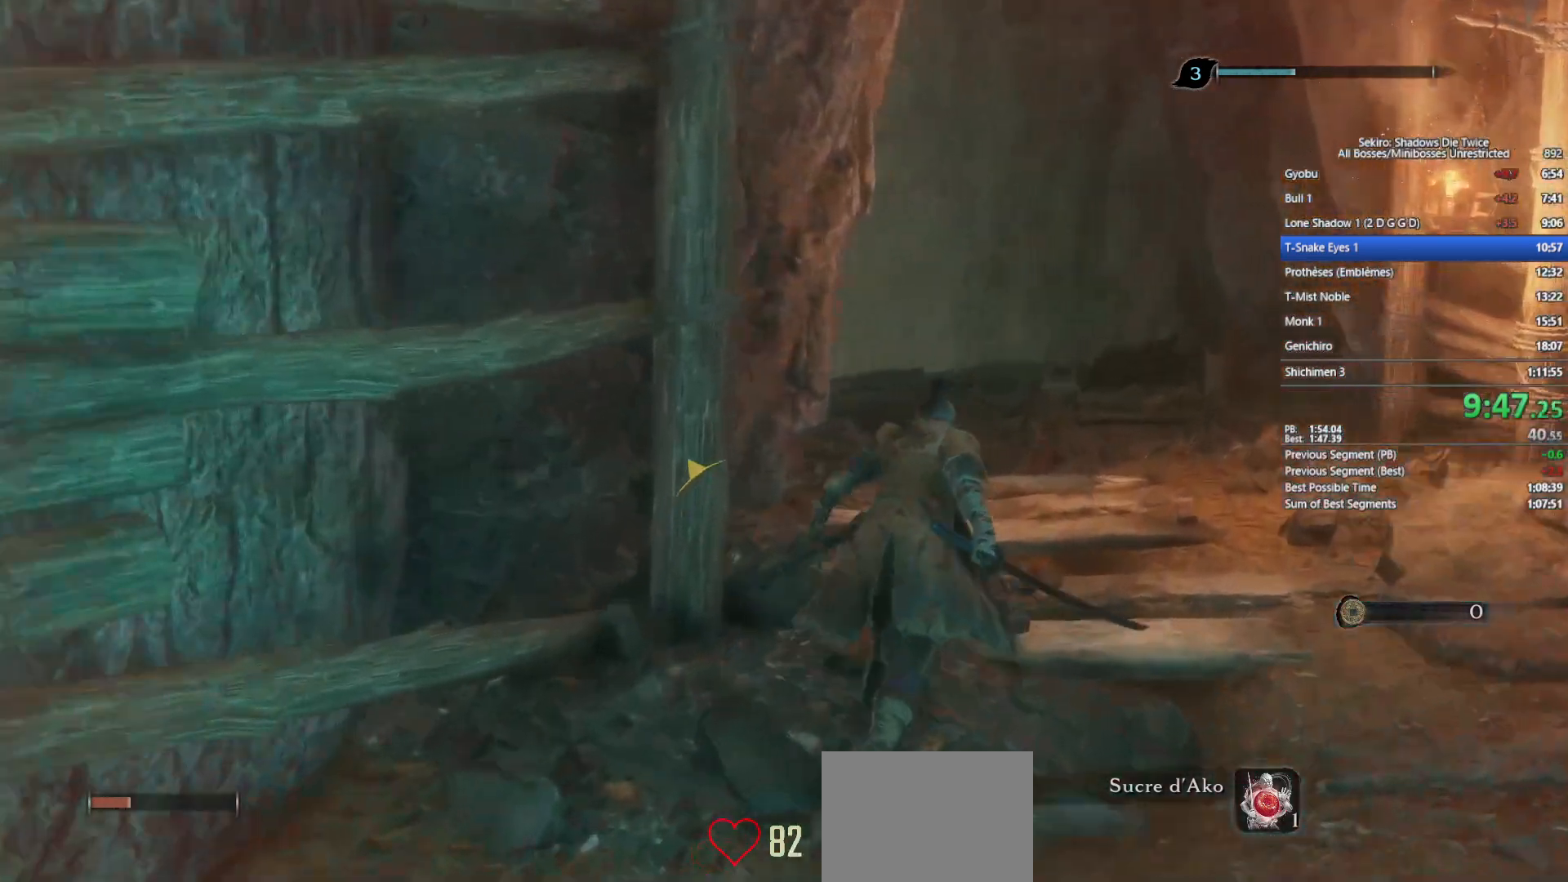
{"buttons": ["B"], "left_stick": "up", "right_stick": "center", "events": [[83, "right_stick", "center"], [283, "right_stick", "left"], [467, "right_stick", "center"]]}
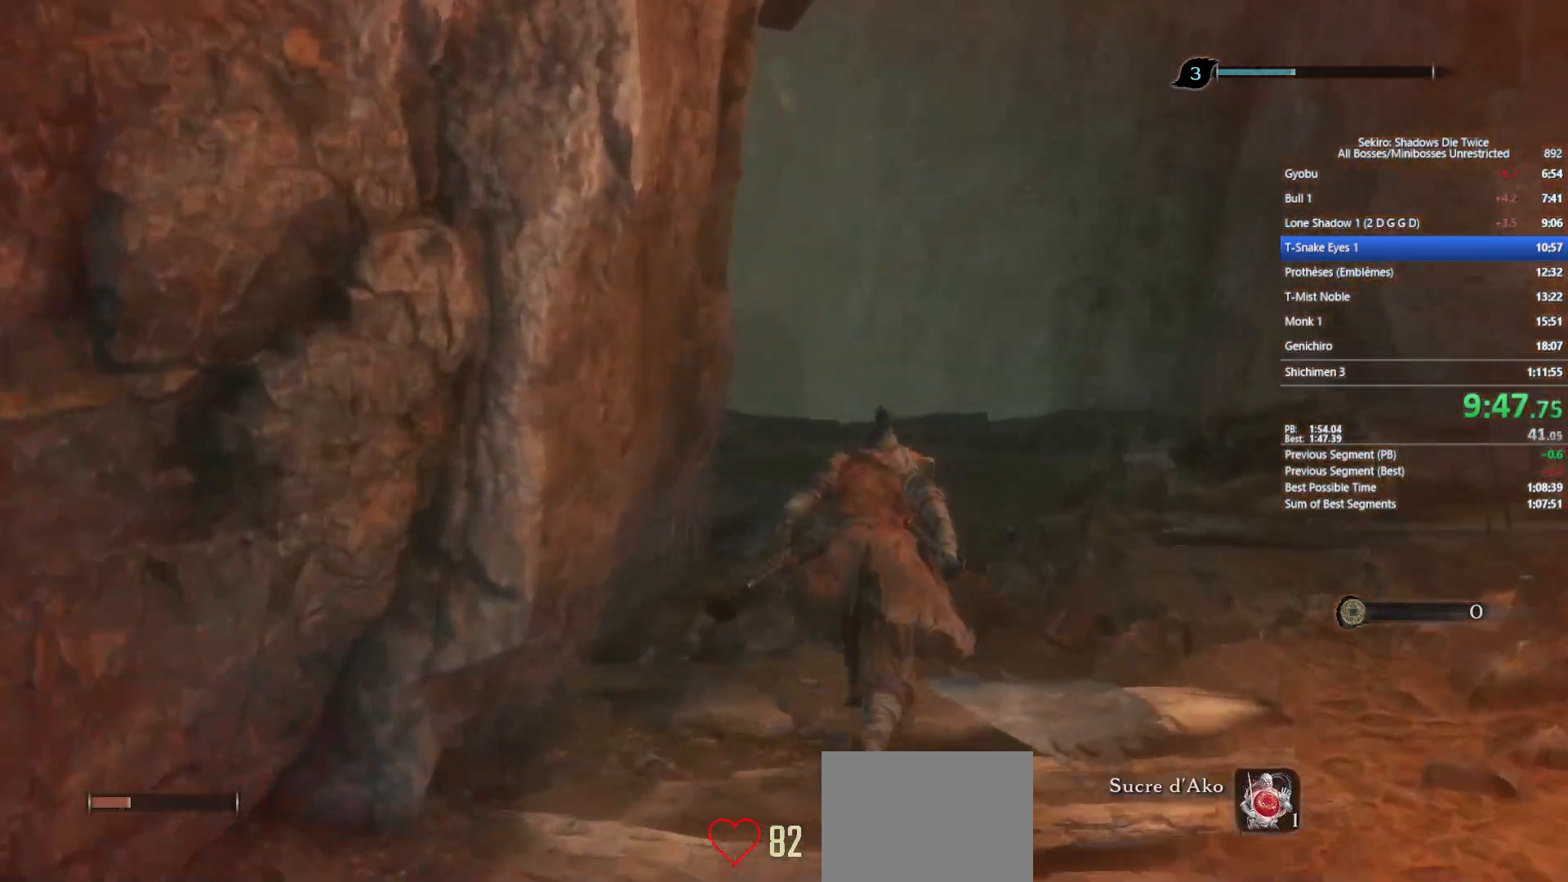
{"buttons": ["B"], "left_stick": "up", "right_stick": "center", "events": [[167, "right_stick", "down"], [333, "right_stick", "center"]]}
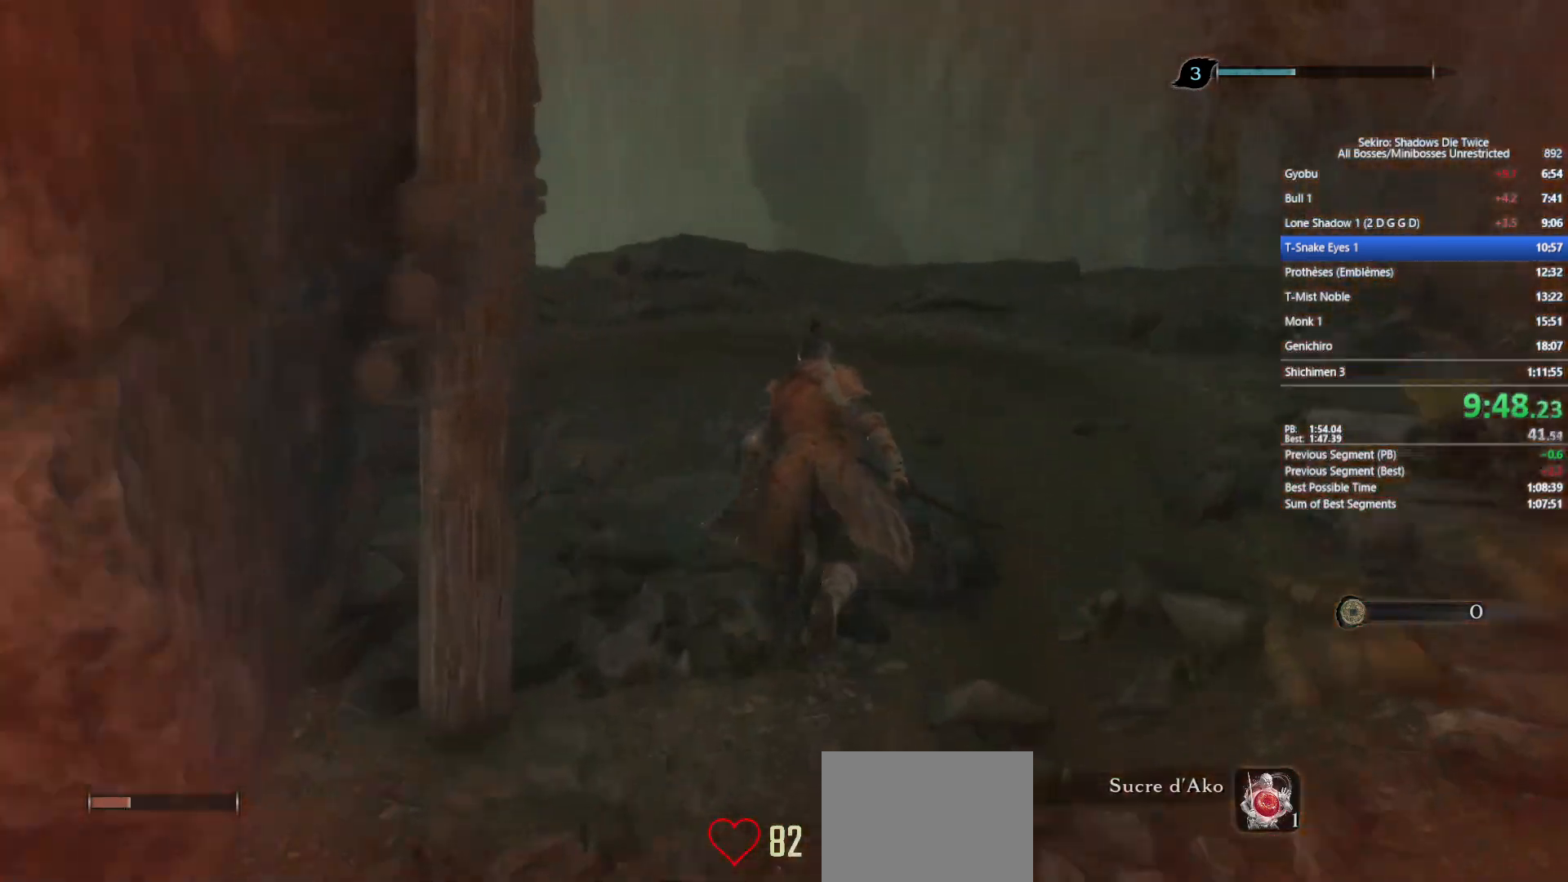
{"buttons": ["B"], "left_stick": "up", "right_stick": "center", "events": [[133, "right_stick", "down"], [317, "right_stick", "center"]]}